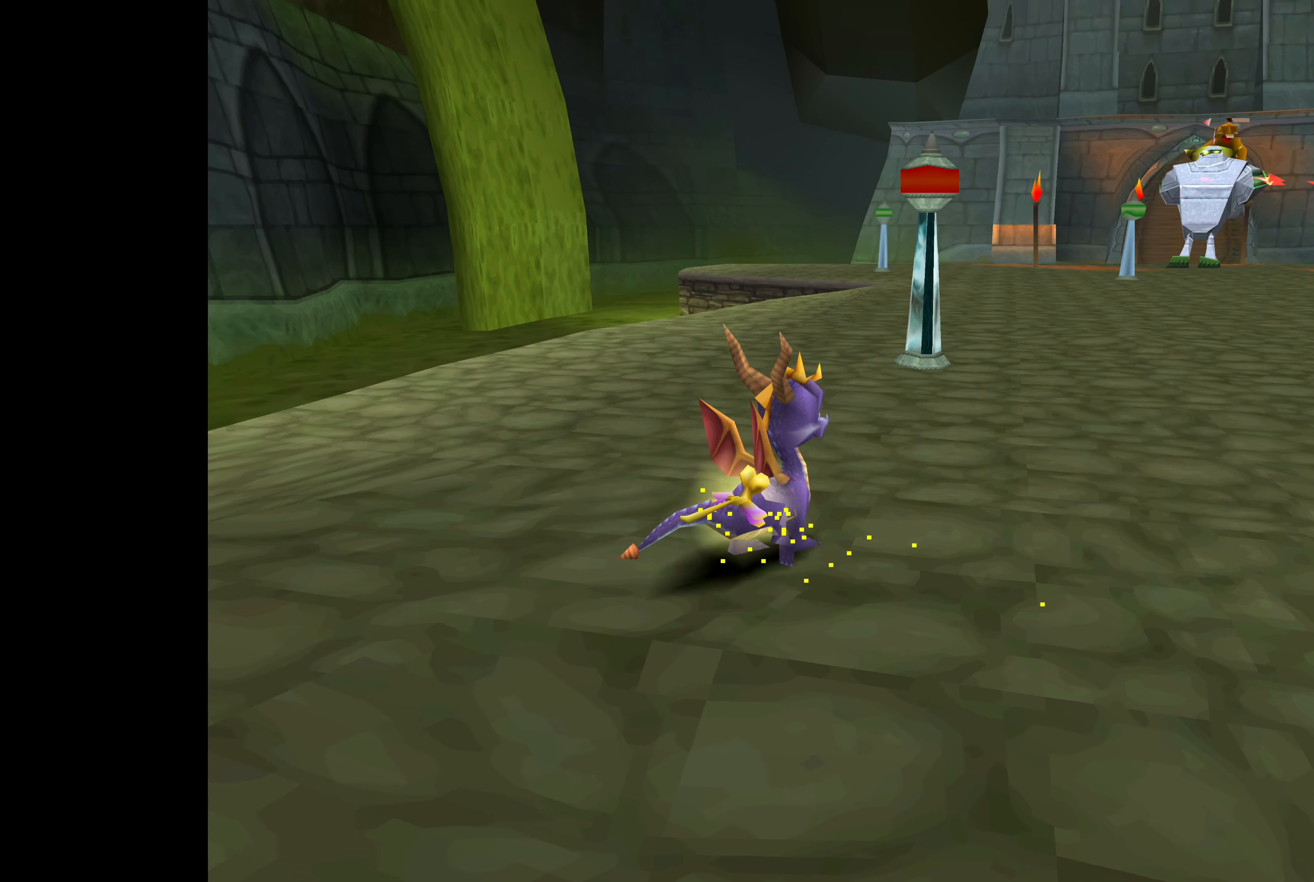
Gameplay with a controller (PlayStation layout); each line is a JSON object with the inputs held at the frame after it. "events" lists button and stick changes between this image and that frame as [ms after this image, input, new state], when the widget could be followed in between. Not read: L2 L3 R2 R3.
{"buttons": [], "left_stick": "center", "right_stick": "center", "events": []}
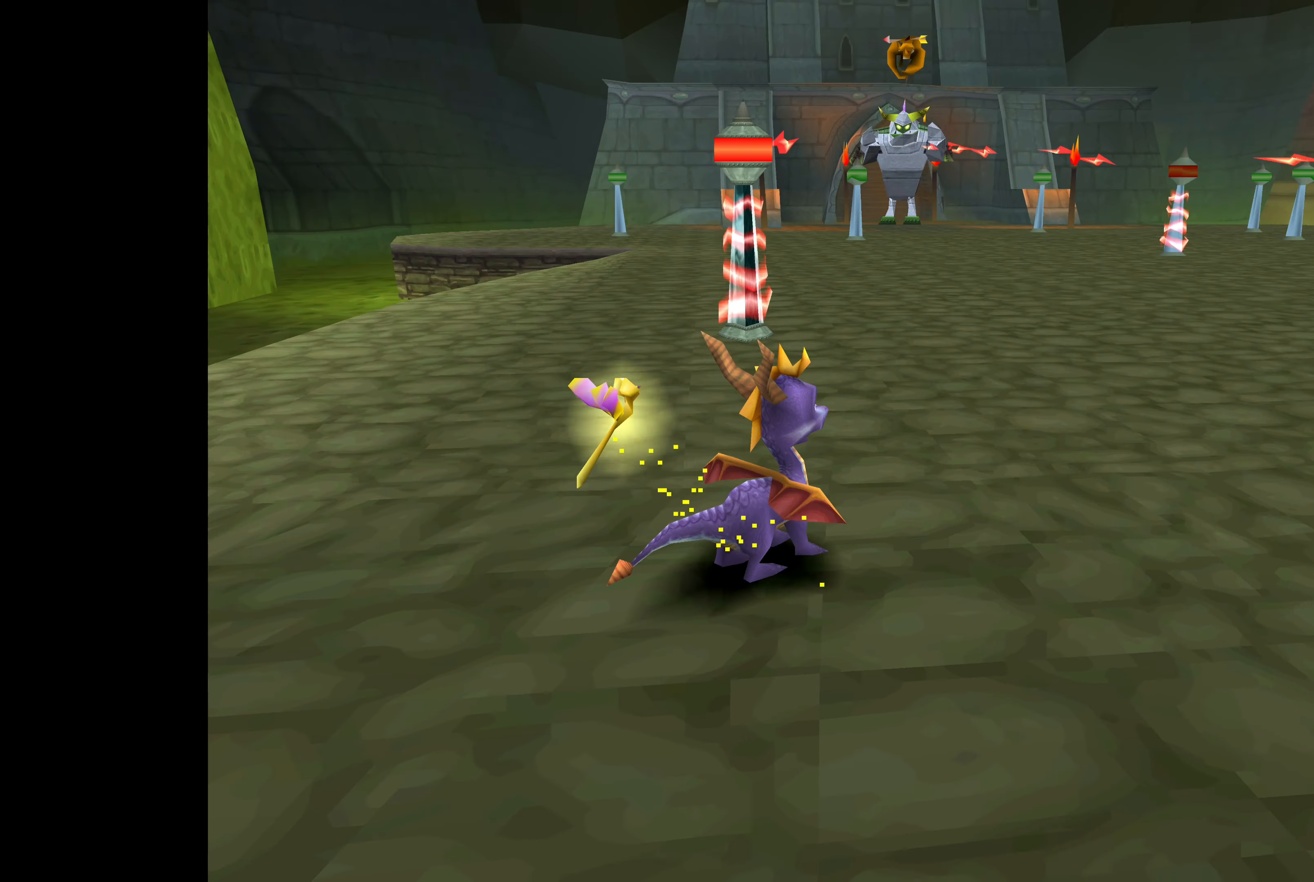
{"buttons": ["CROSS"], "left_stick": "right", "right_stick": "center", "events": [[450, "CROSS", "down"], [450, "left_stick", "right"]]}
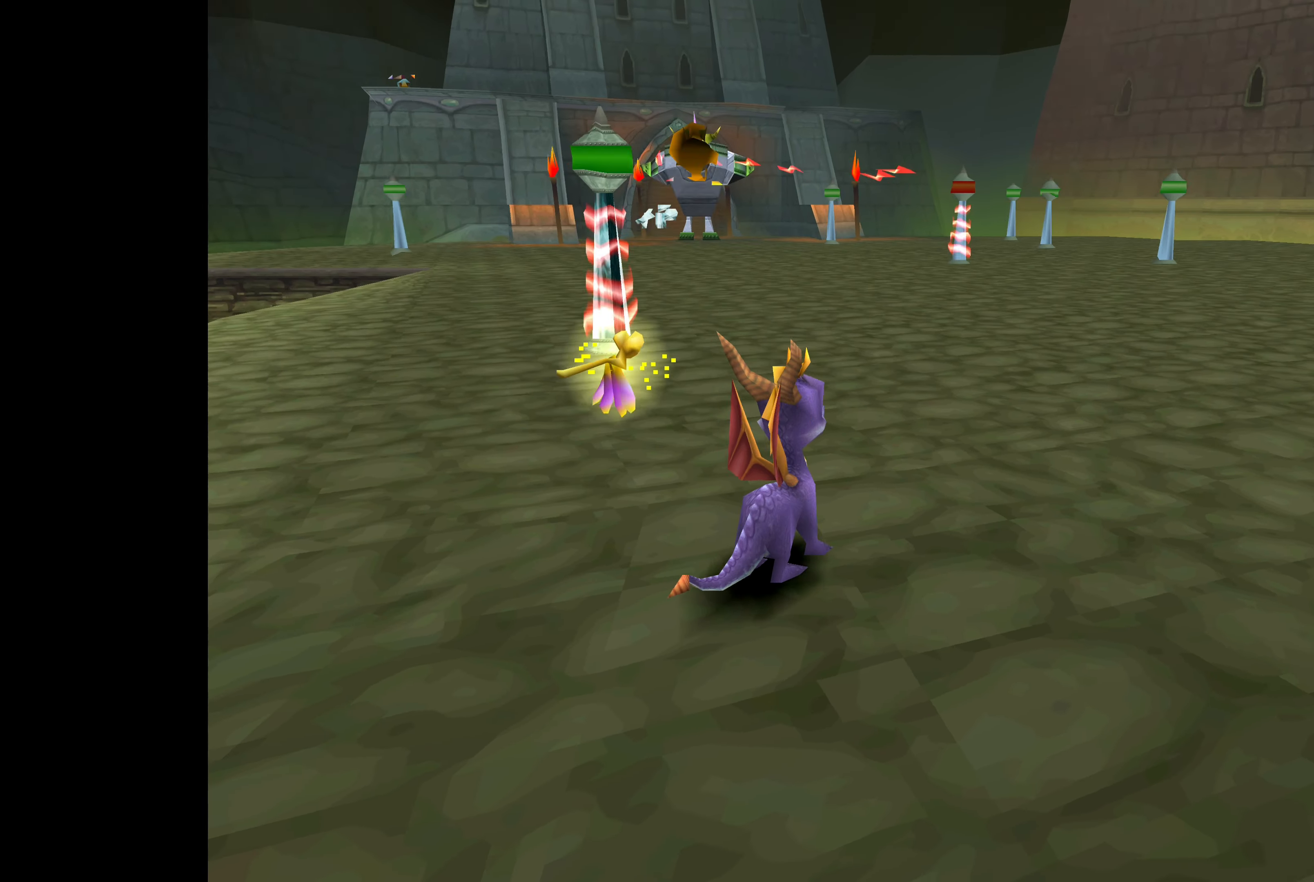
{"buttons": [], "left_stick": "center", "right_stick": "center", "events": [[33, "left_stick", "up-right"], [200, "left_stick", "up"], [383, "CROSS", "up"], [400, "left_stick", "center"]]}
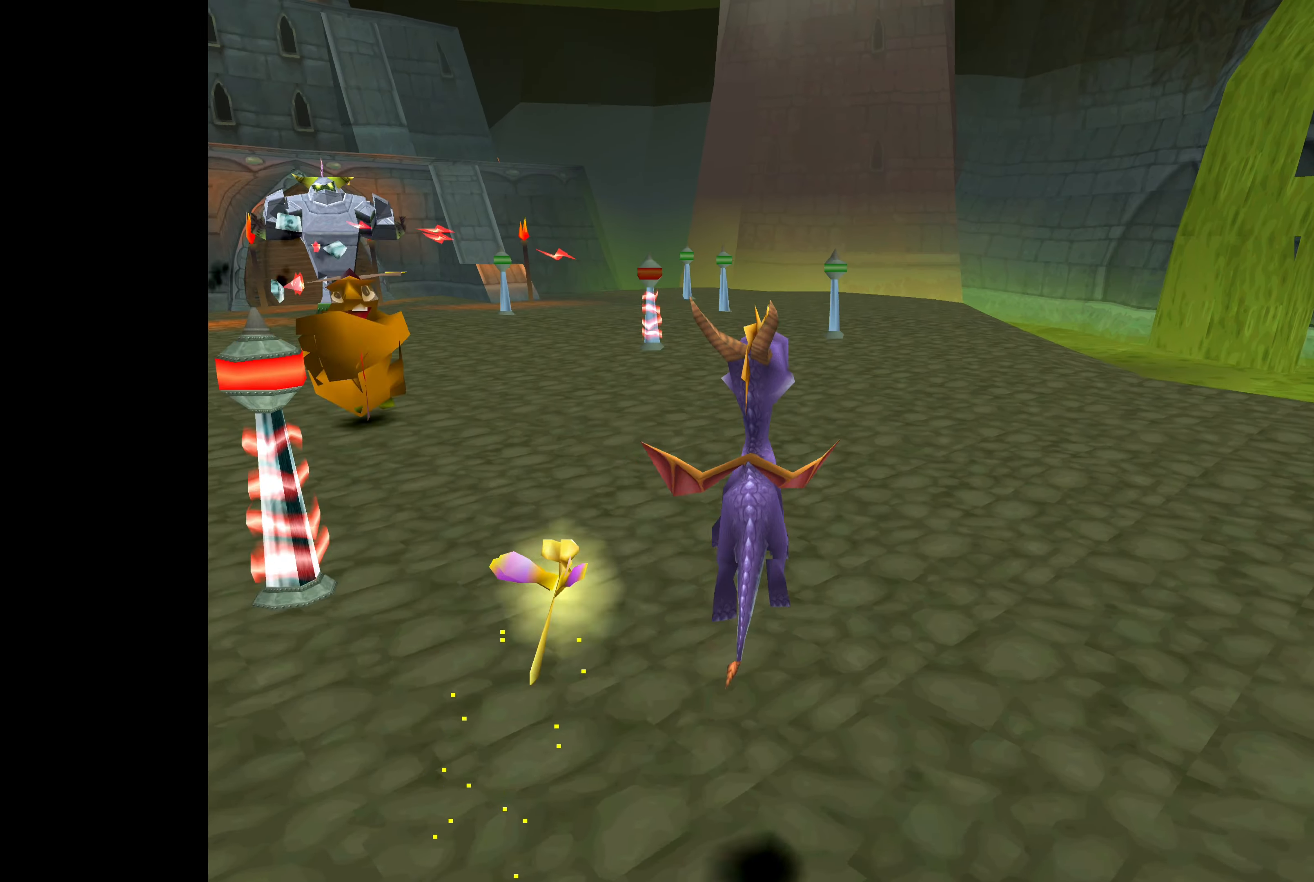
{"buttons": [], "left_stick": "up", "right_stick": "center", "events": [[150, "left_stick", "up"]]}
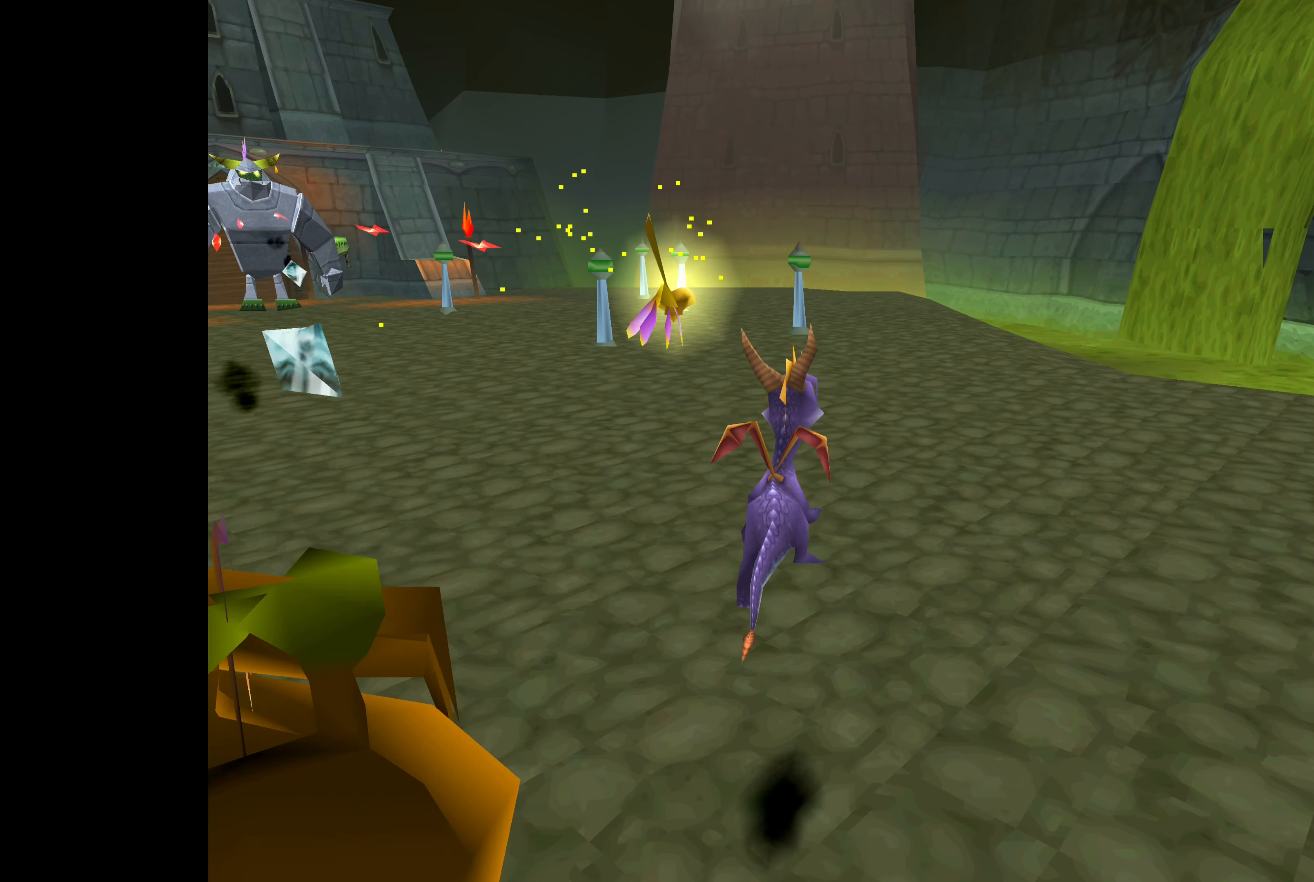
{"buttons": [], "left_stick": "up-right", "right_stick": "center", "events": [[117, "left_stick", "center"], [500, "left_stick", "up-right"]]}
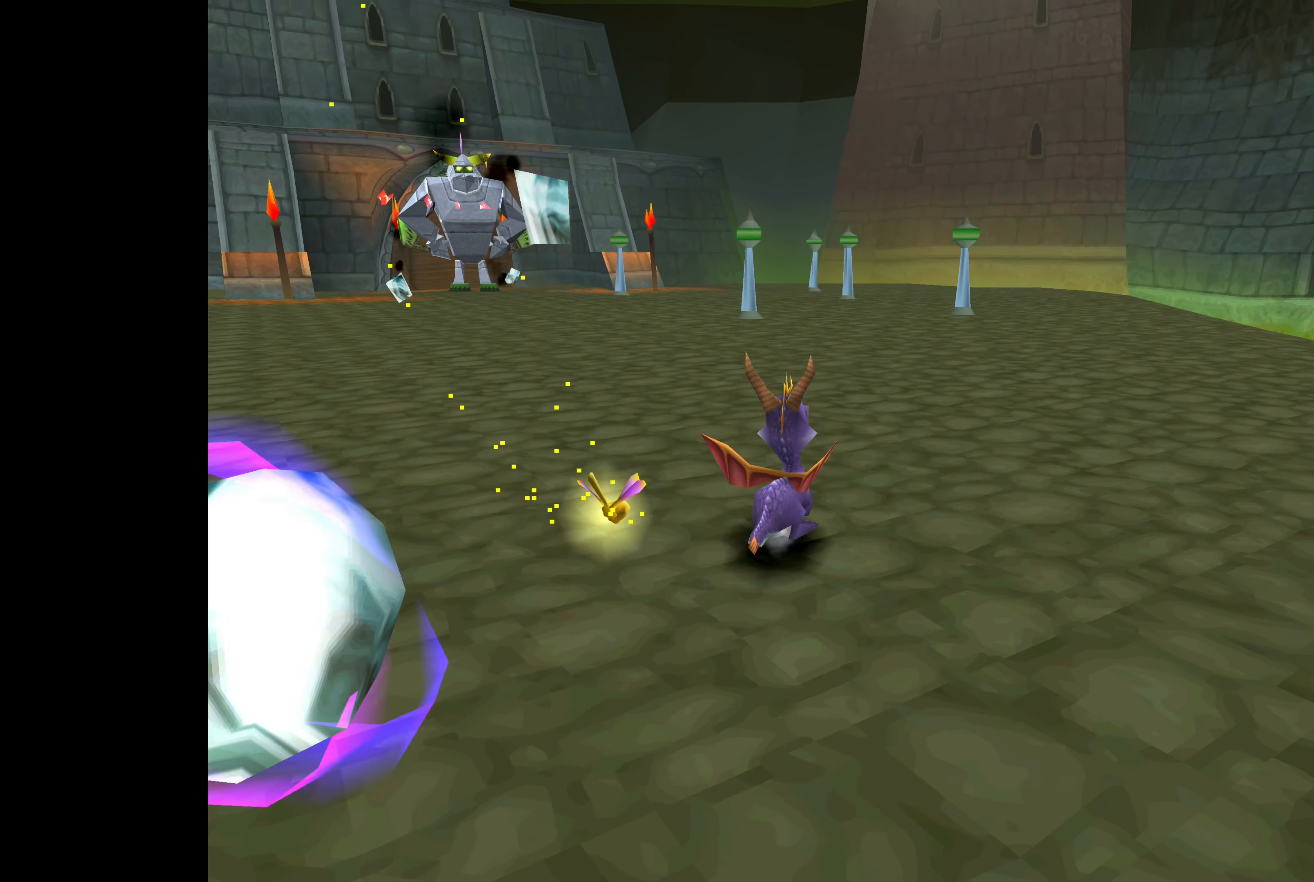
{"buttons": [], "left_stick": "down-right", "right_stick": "center", "events": [[333, "left_stick", "down-right"]]}
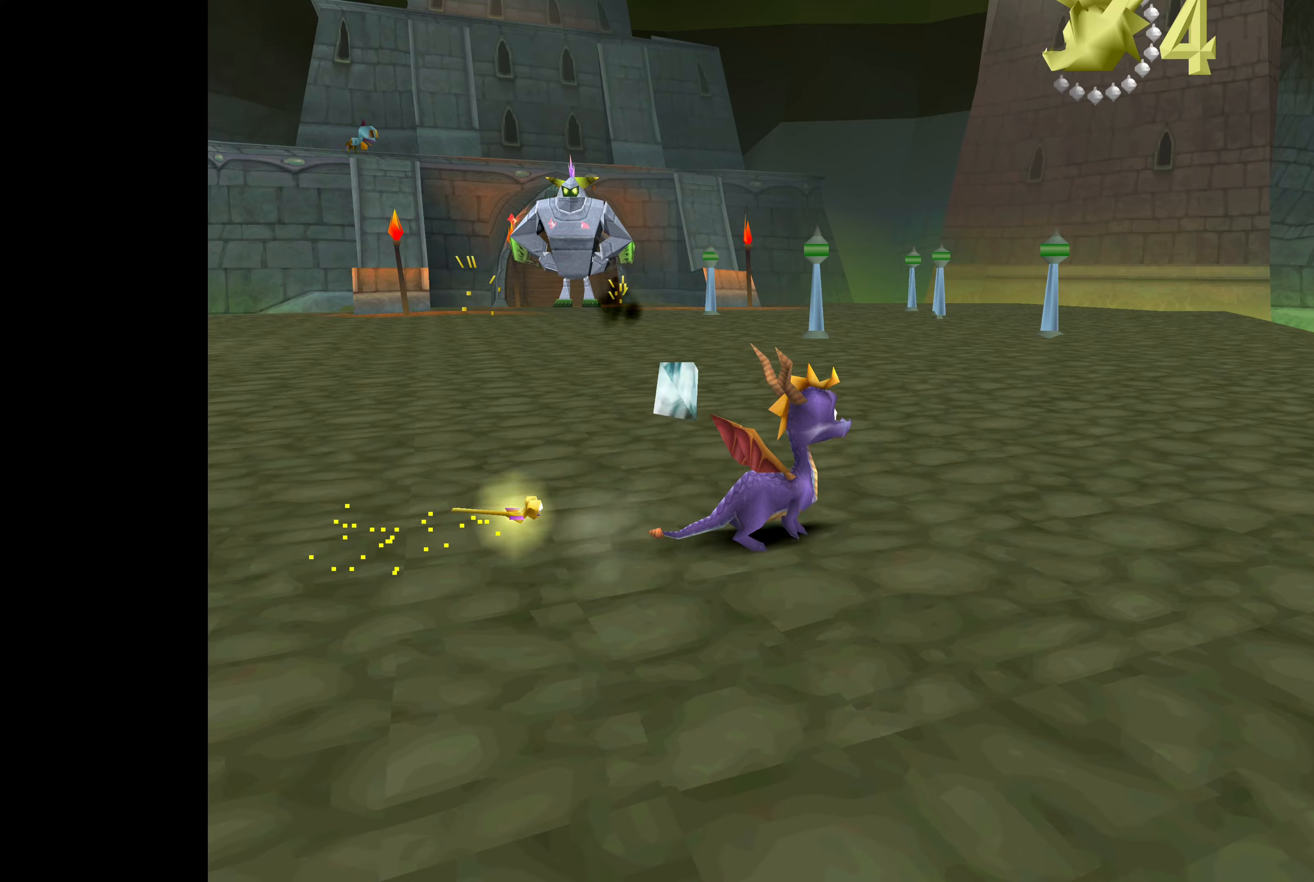
{"buttons": [], "left_stick": "down", "right_stick": "center", "events": [[17, "left_stick", "down"]]}
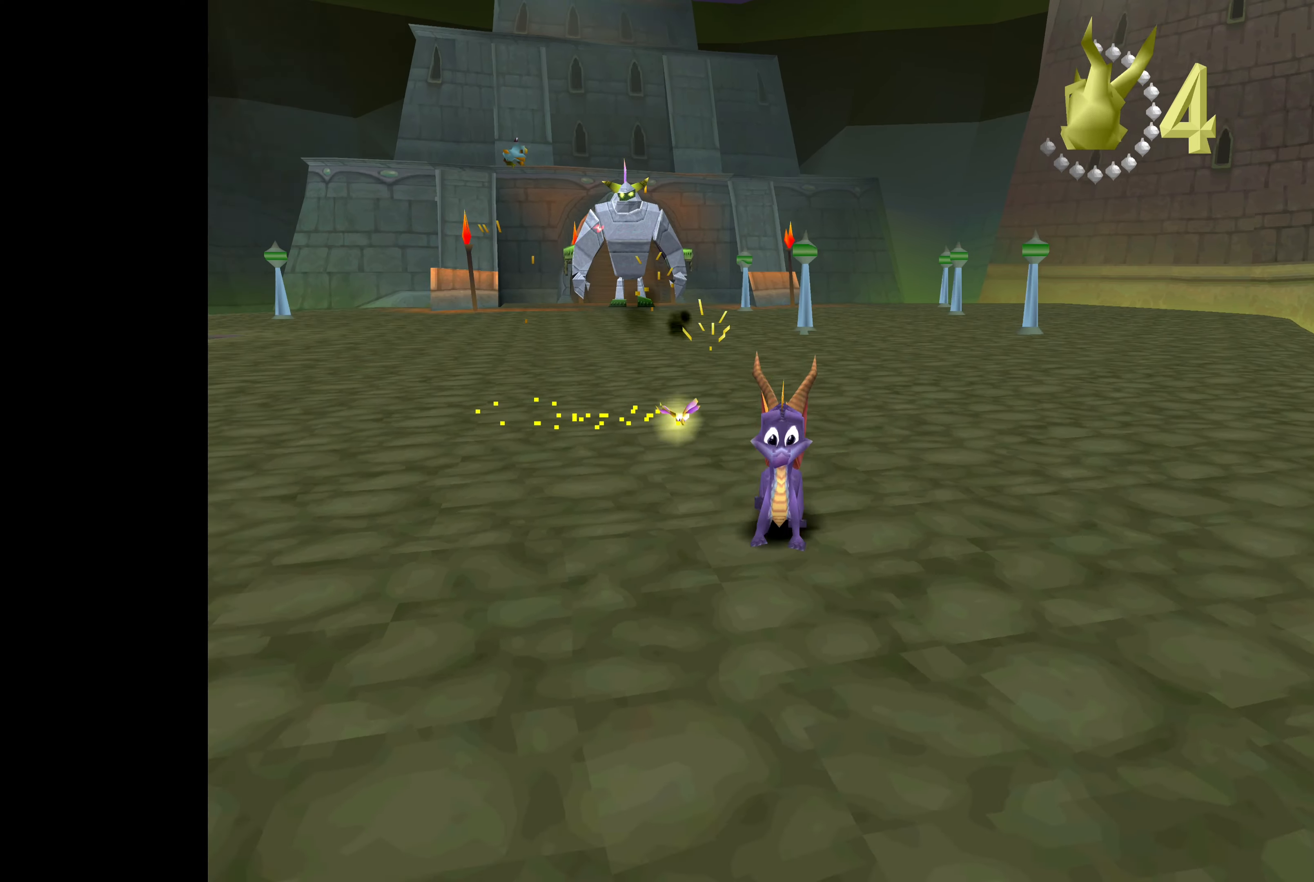
{"buttons": [], "left_stick": "up-right", "right_stick": "center", "events": [[150, "left_stick", "center"], [434, "left_stick", "up-right"]]}
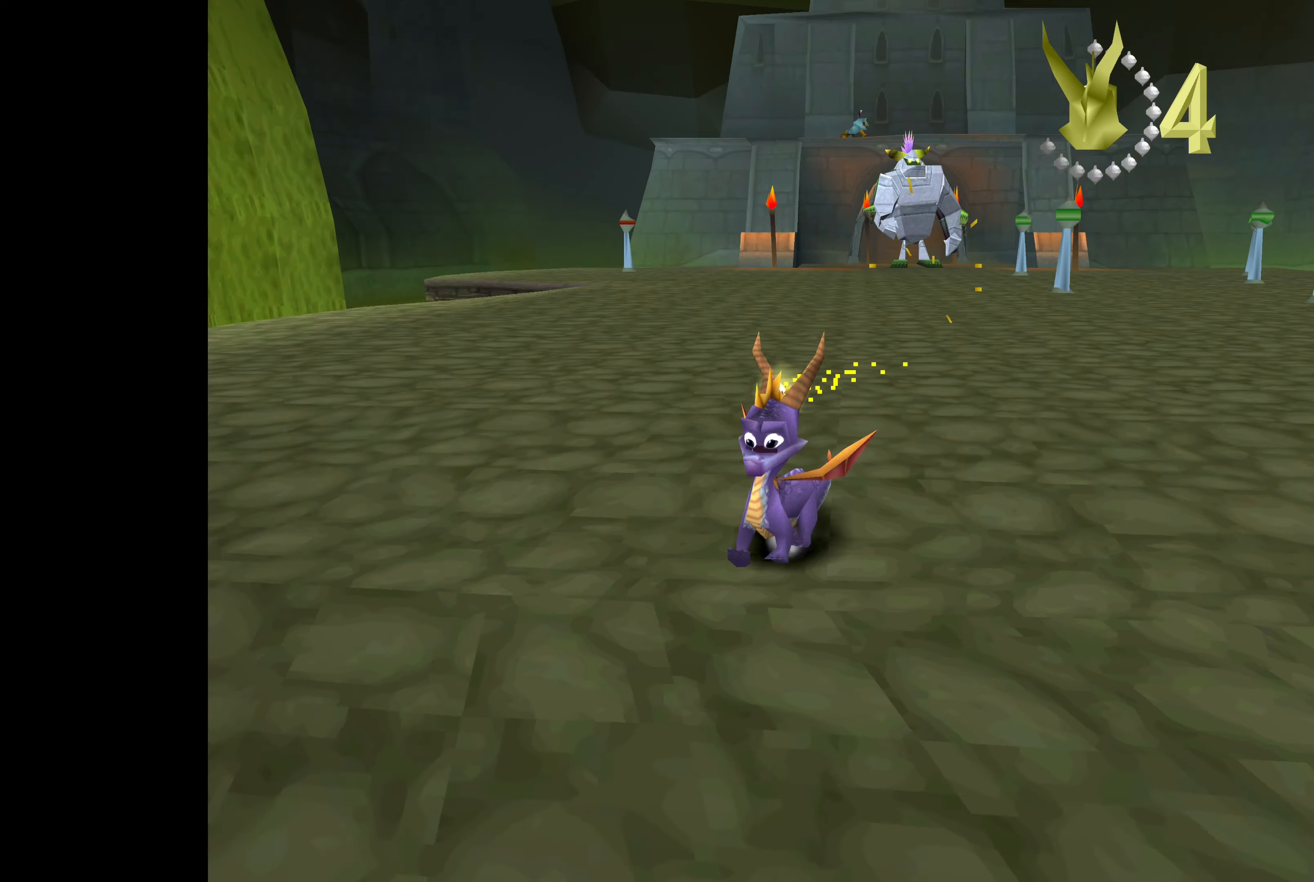
{"buttons": [], "left_stick": "center", "right_stick": "center", "events": [[317, "left_stick", "right"], [450, "left_stick", "center"]]}
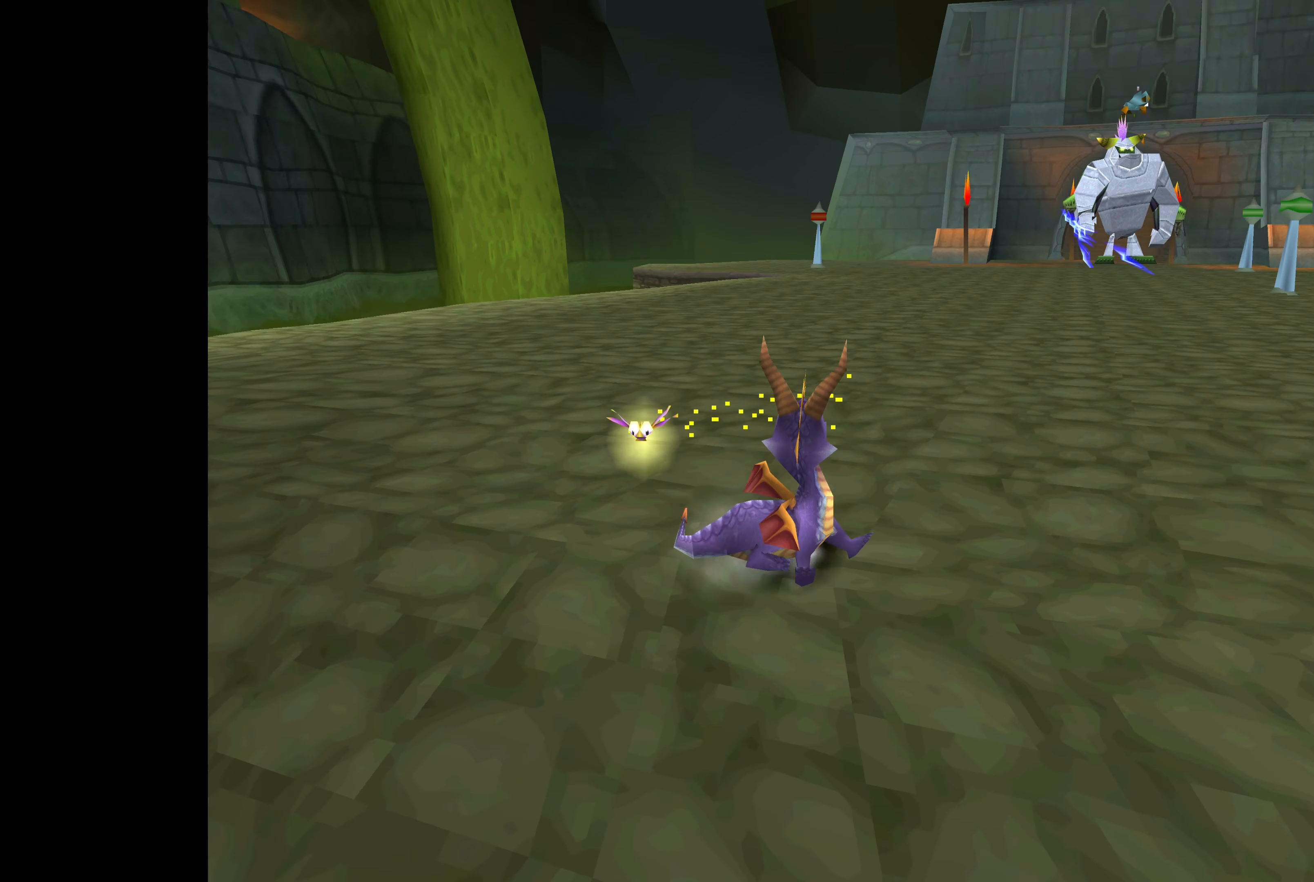
{"buttons": [], "left_stick": "center", "right_stick": "center", "events": []}
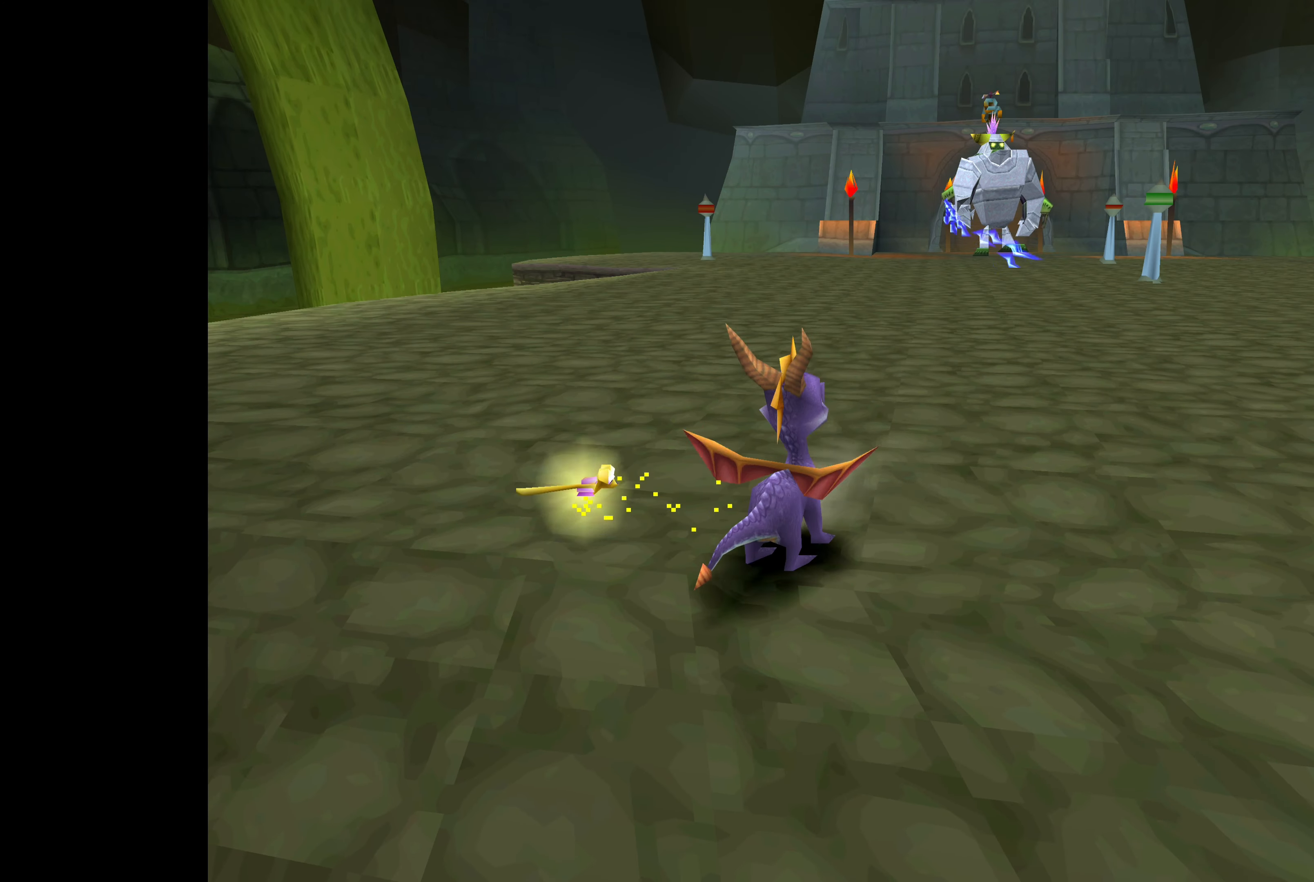
{"buttons": [], "left_stick": "center", "right_stick": "center", "events": [[167, "left_stick", "down-right"], [417, "left_stick", "center"]]}
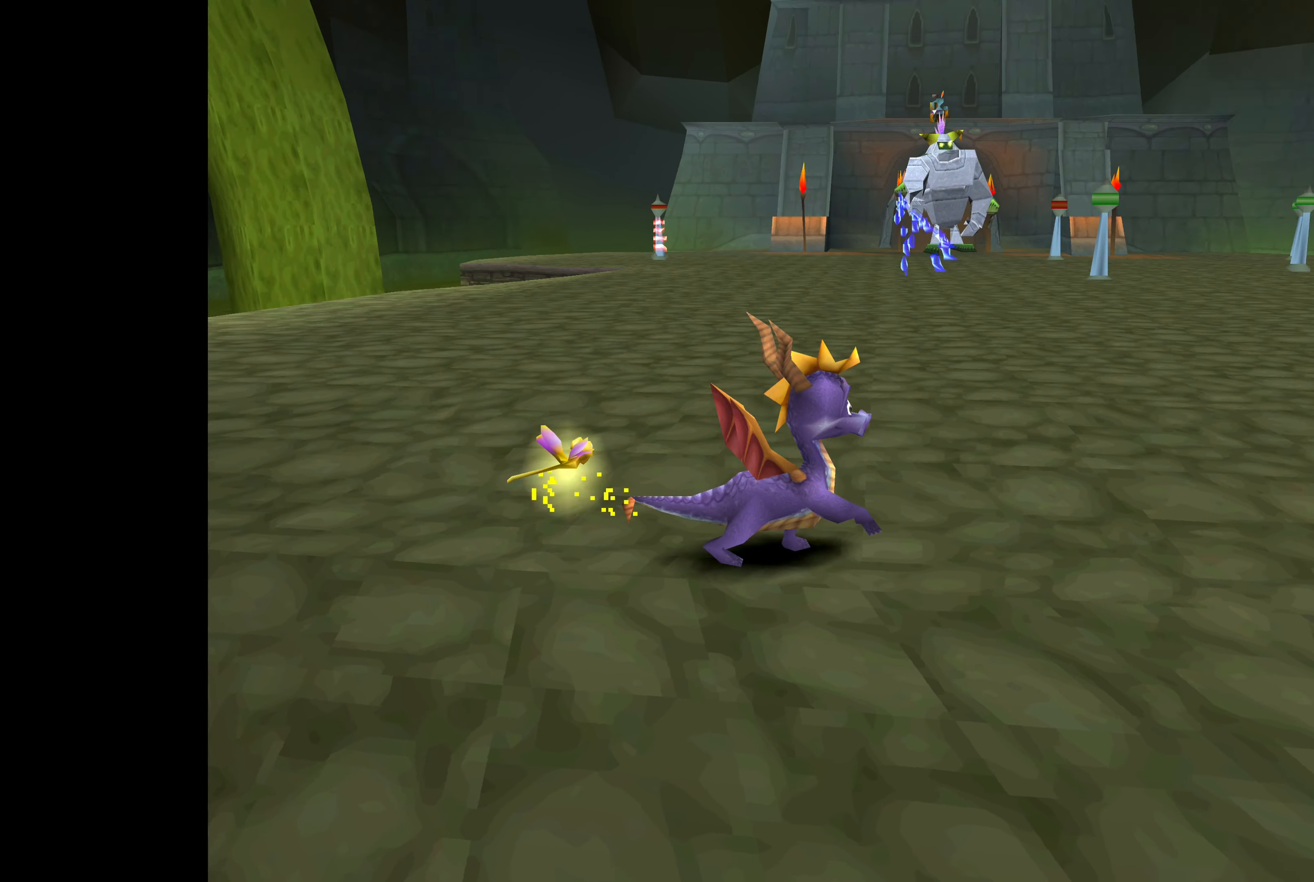
{"buttons": [], "left_stick": "up", "right_stick": "center", "events": [[150, "left_stick", "up-right"], [350, "left_stick", "center"], [500, "left_stick", "up"]]}
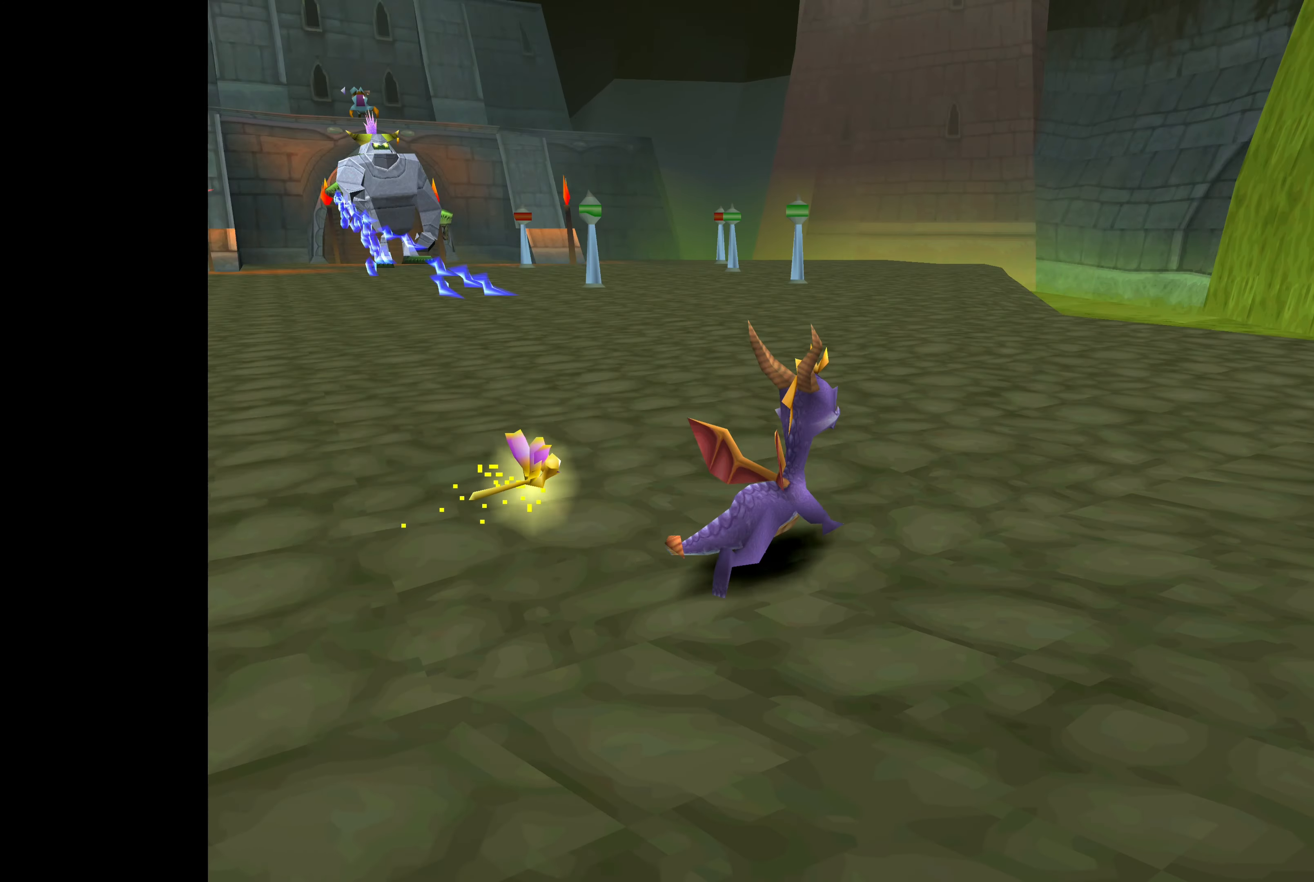
{"buttons": [], "left_stick": "up", "right_stick": "center", "events": []}
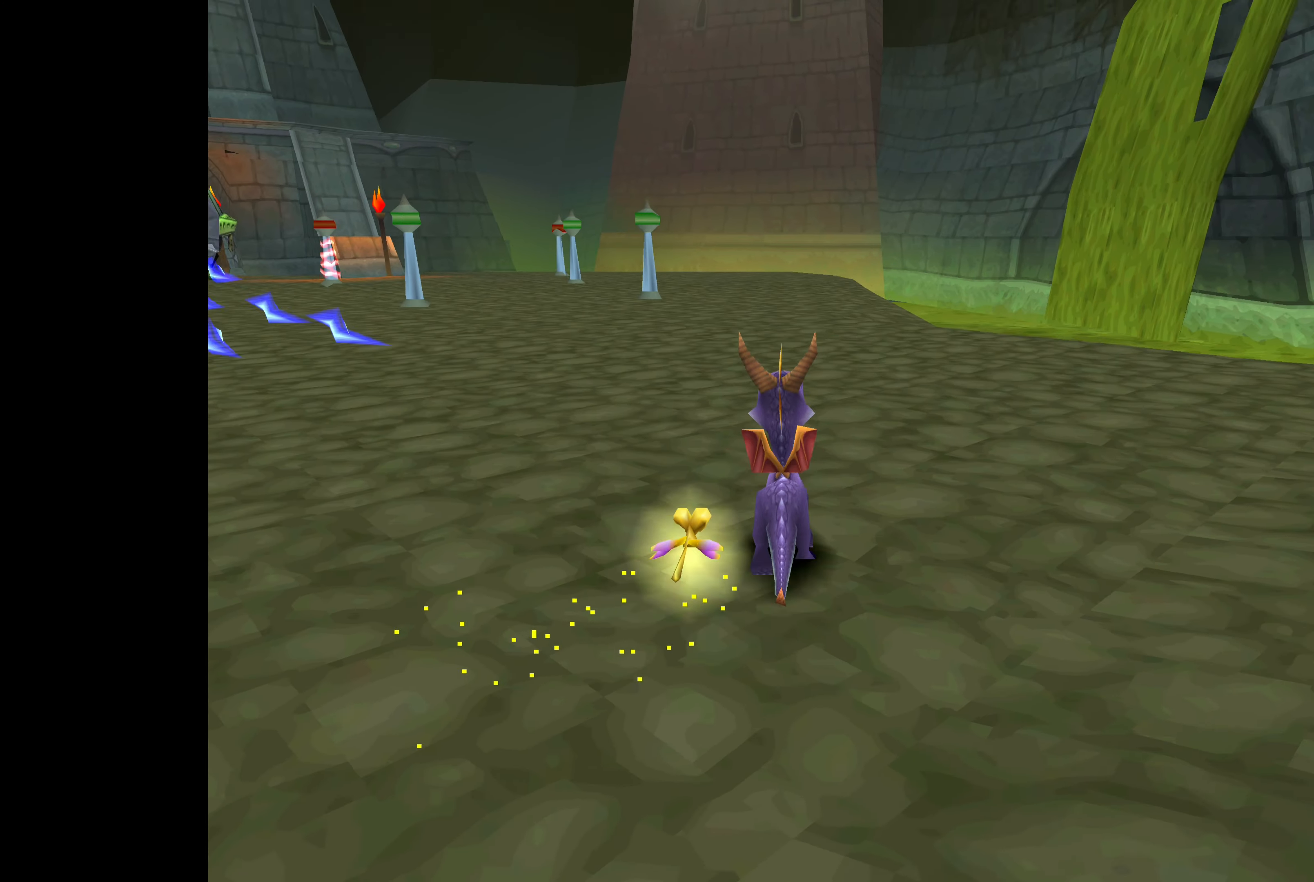
{"buttons": [], "left_stick": "up-right", "right_stick": "center", "events": [[334, "left_stick", "up-right"]]}
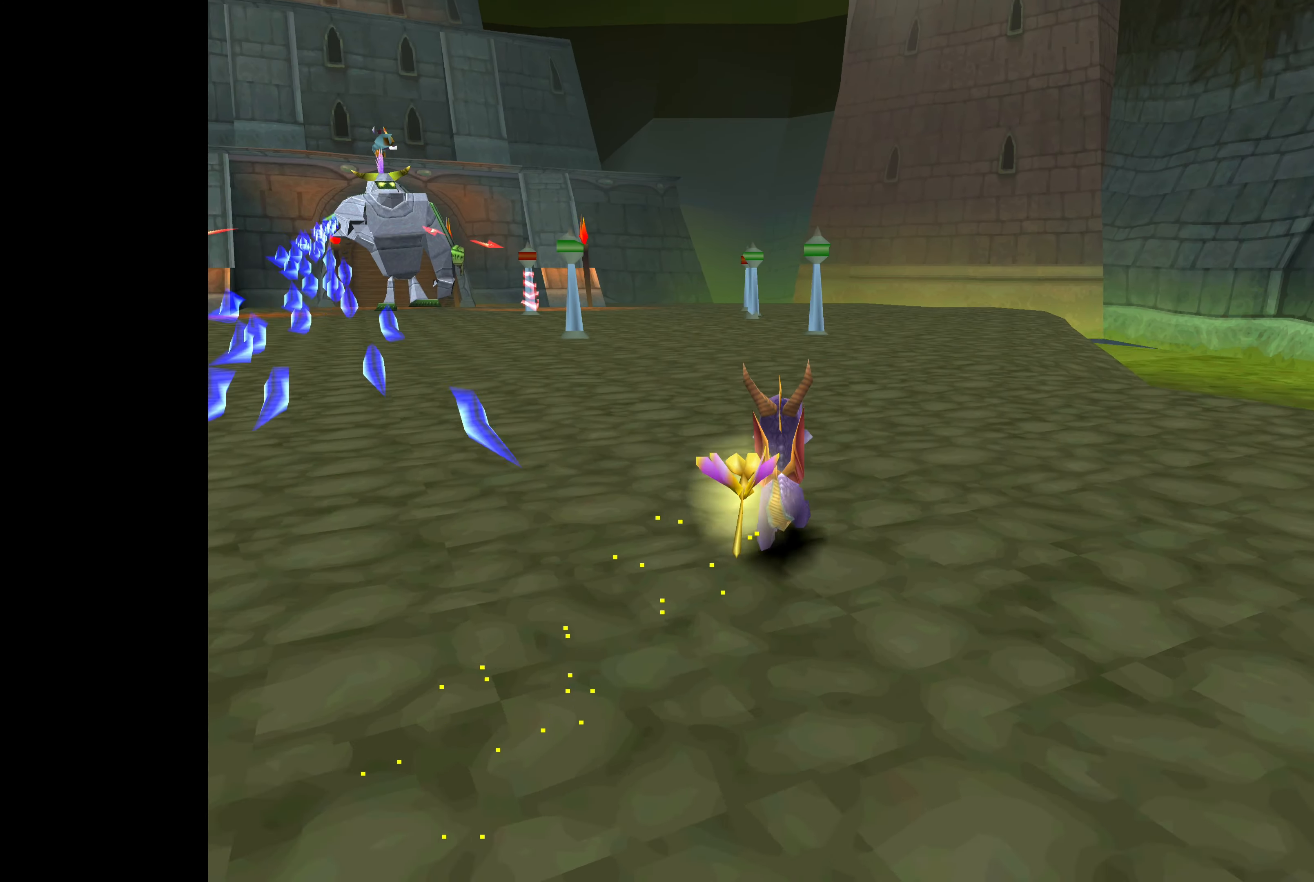
{"buttons": [], "left_stick": "up", "right_stick": "center", "events": [[150, "left_stick", "up"]]}
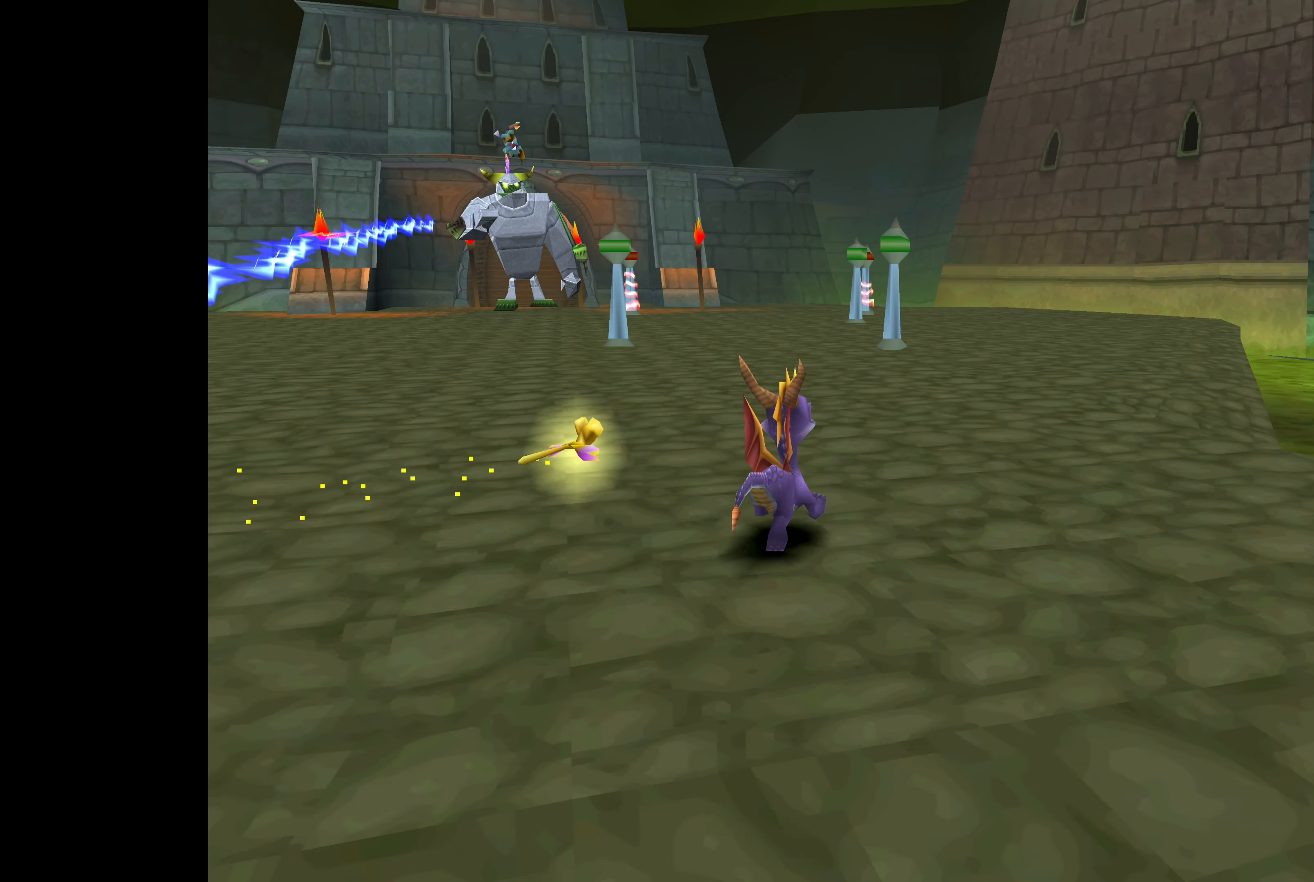
{"buttons": [], "left_stick": "up-right", "right_stick": "center", "events": [[50, "left_stick", "center"], [367, "left_stick", "up-right"]]}
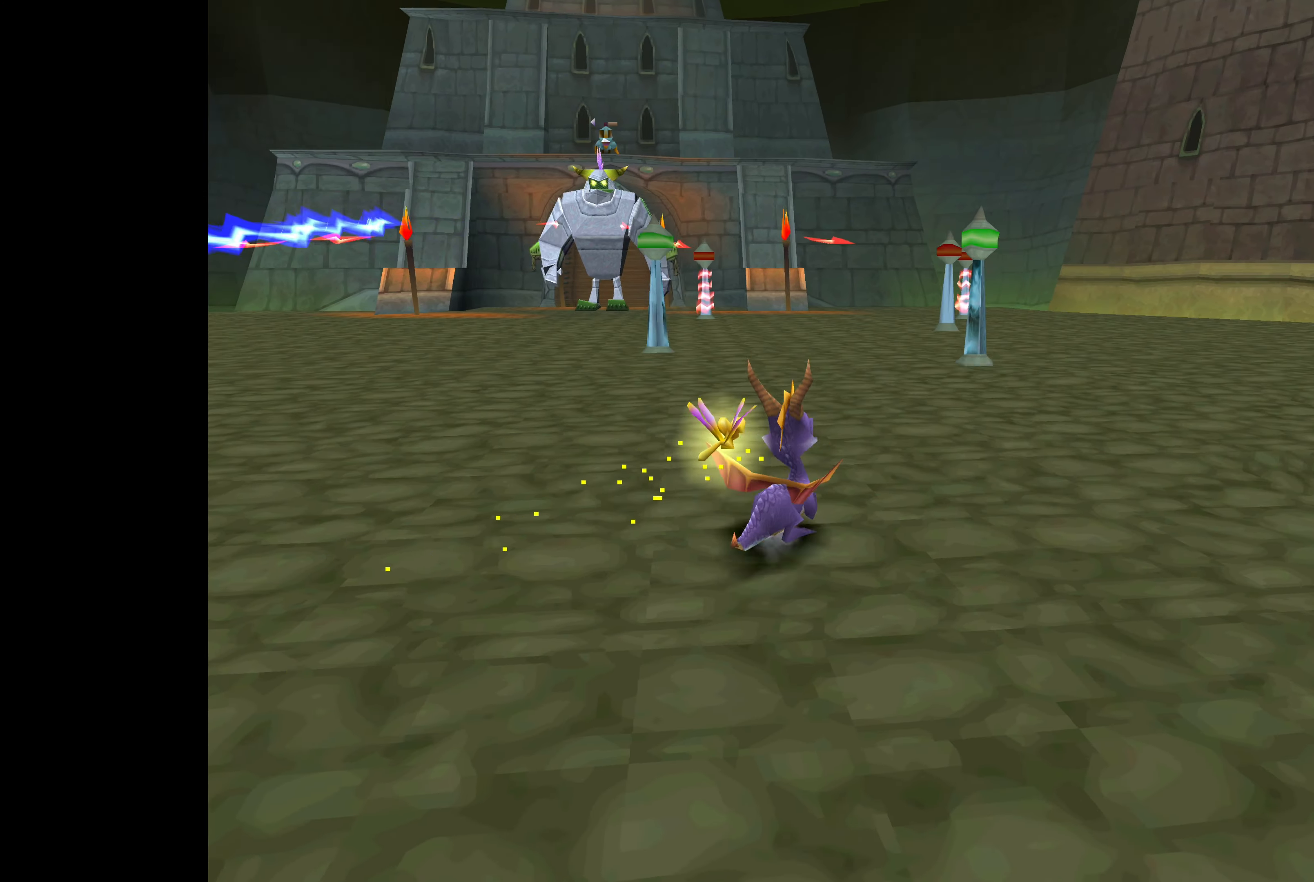
{"buttons": [], "left_stick": "center", "right_stick": "center", "events": [[133, "left_stick", "center"]]}
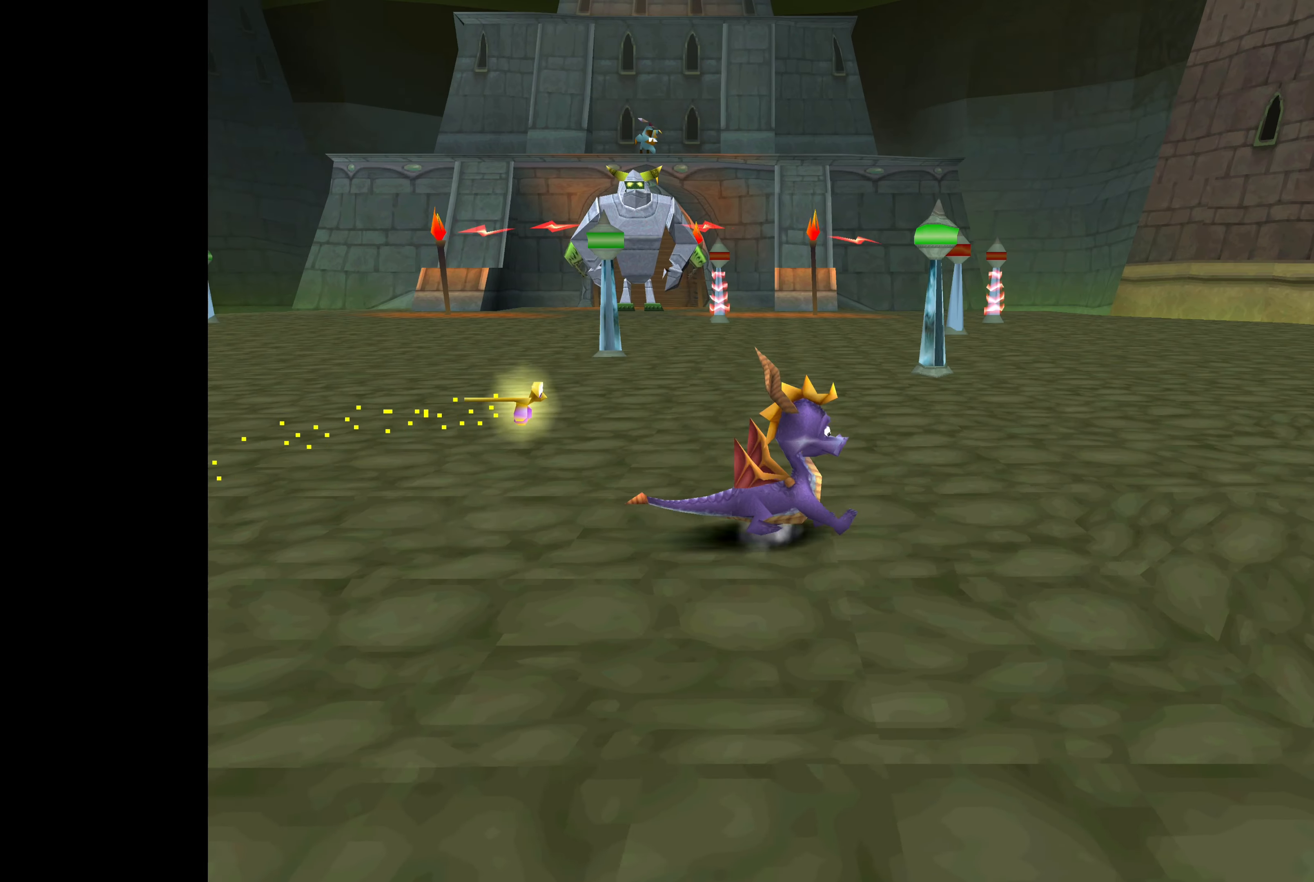
{"buttons": [], "left_stick": "center", "right_stick": "center", "events": [[200, "left_stick", "left"], [350, "left_stick", "center"]]}
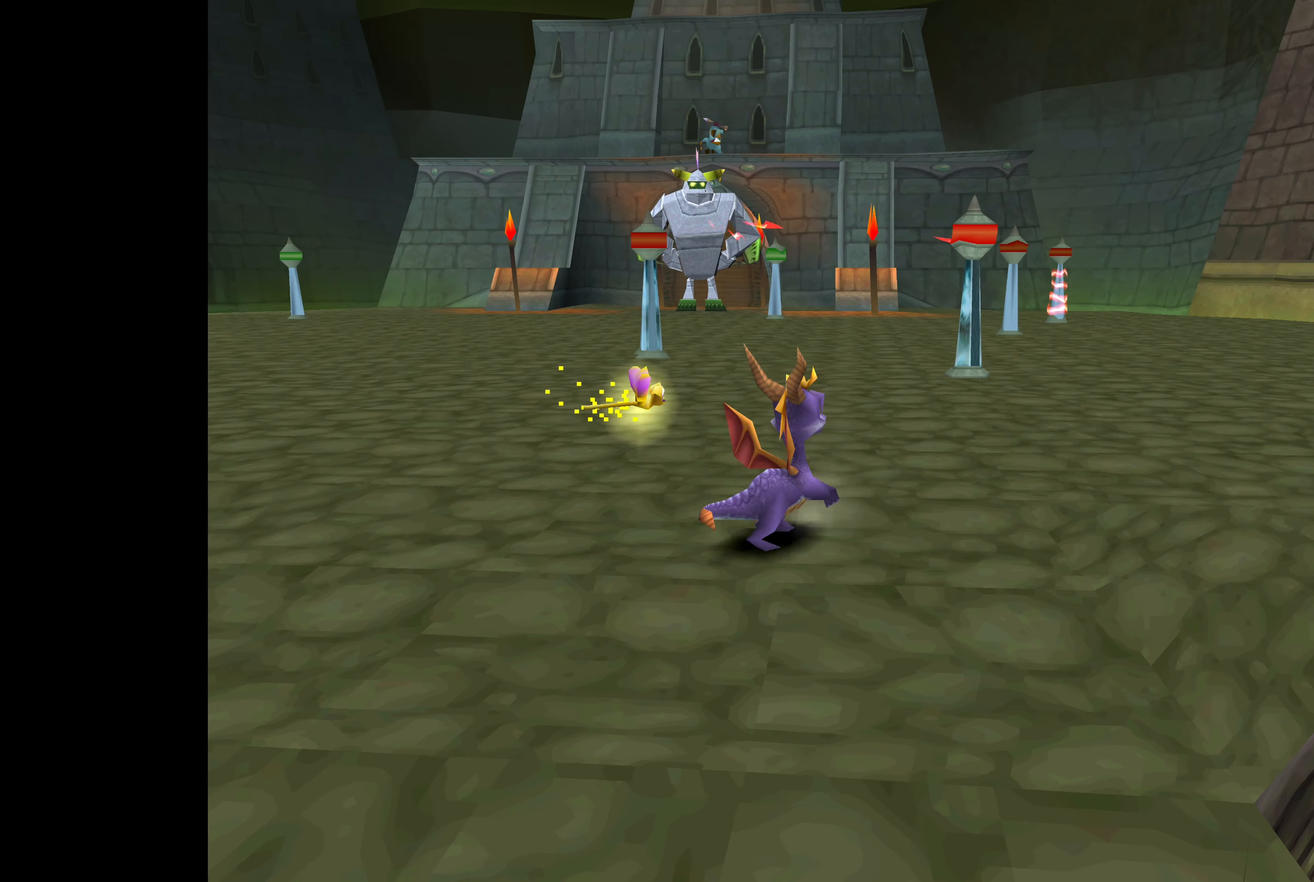
{"buttons": [], "left_stick": "center", "right_stick": "center", "events": [[100, "left_stick", "left"], [266, "left_stick", "center"]]}
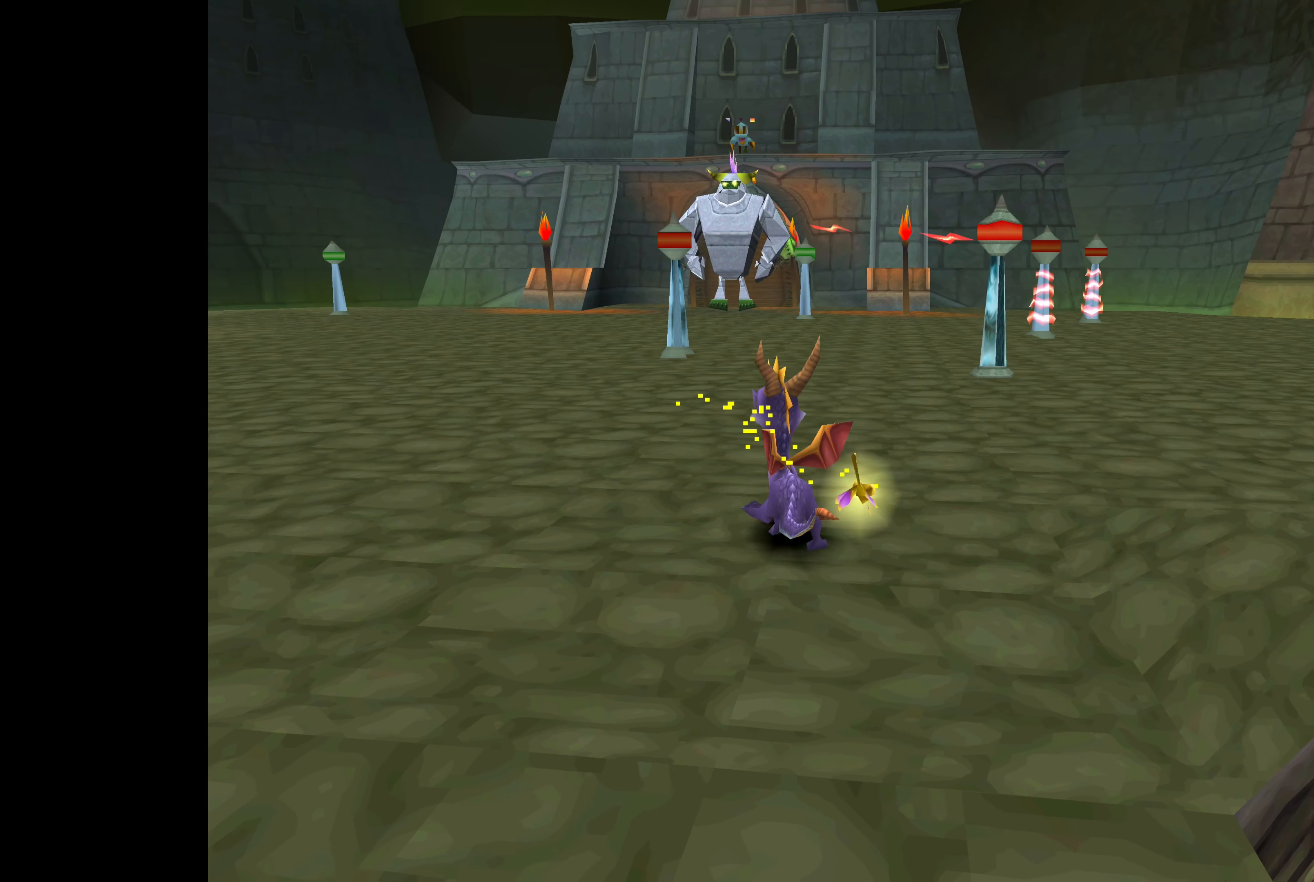
{"buttons": [], "left_stick": "center", "right_stick": "center", "events": [[66, "left_stick", "left"], [250, "left_stick", "center"]]}
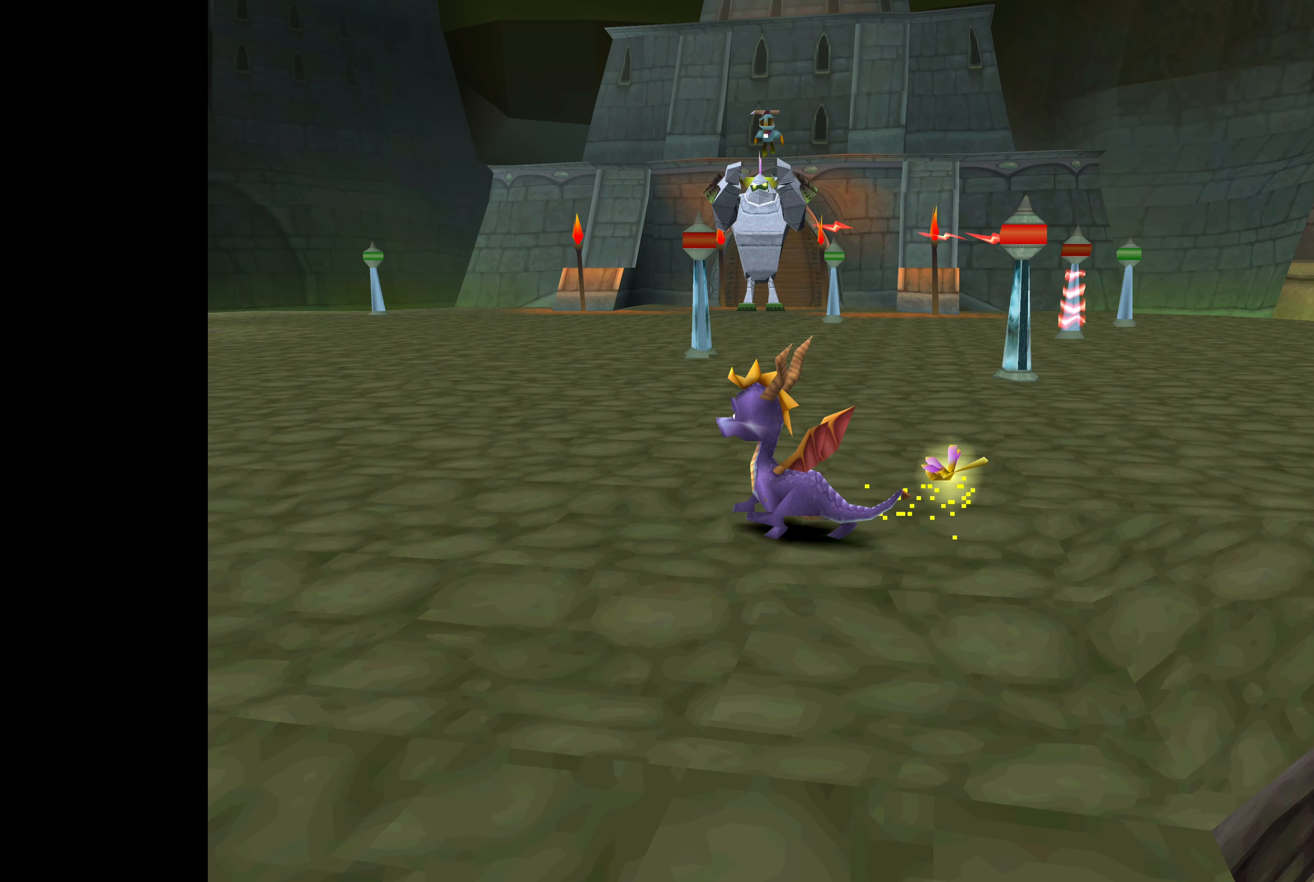
{"buttons": [], "left_stick": "center", "right_stick": "center", "events": []}
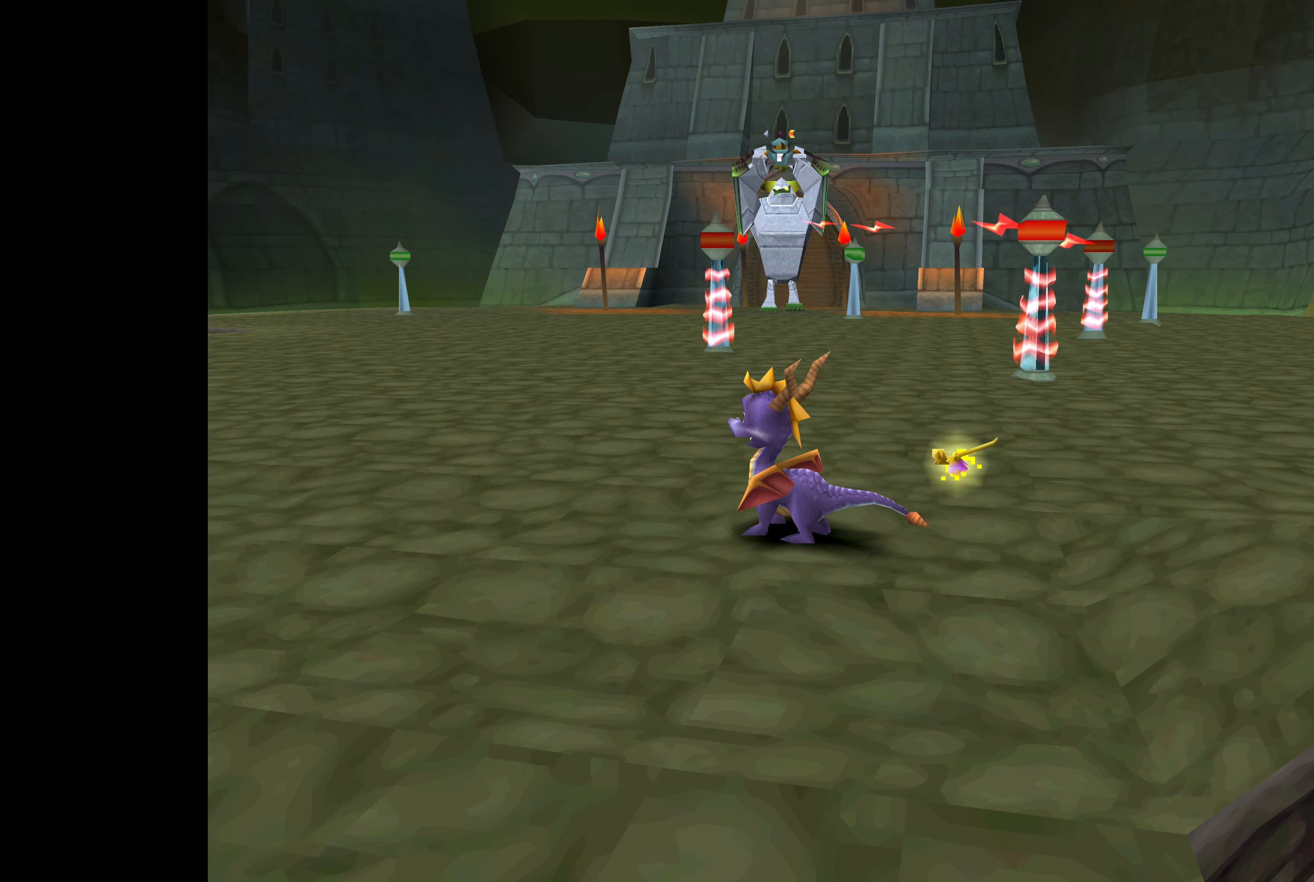
{"buttons": [], "left_stick": "left", "right_stick": "center", "events": [[450, "left_stick", "left"]]}
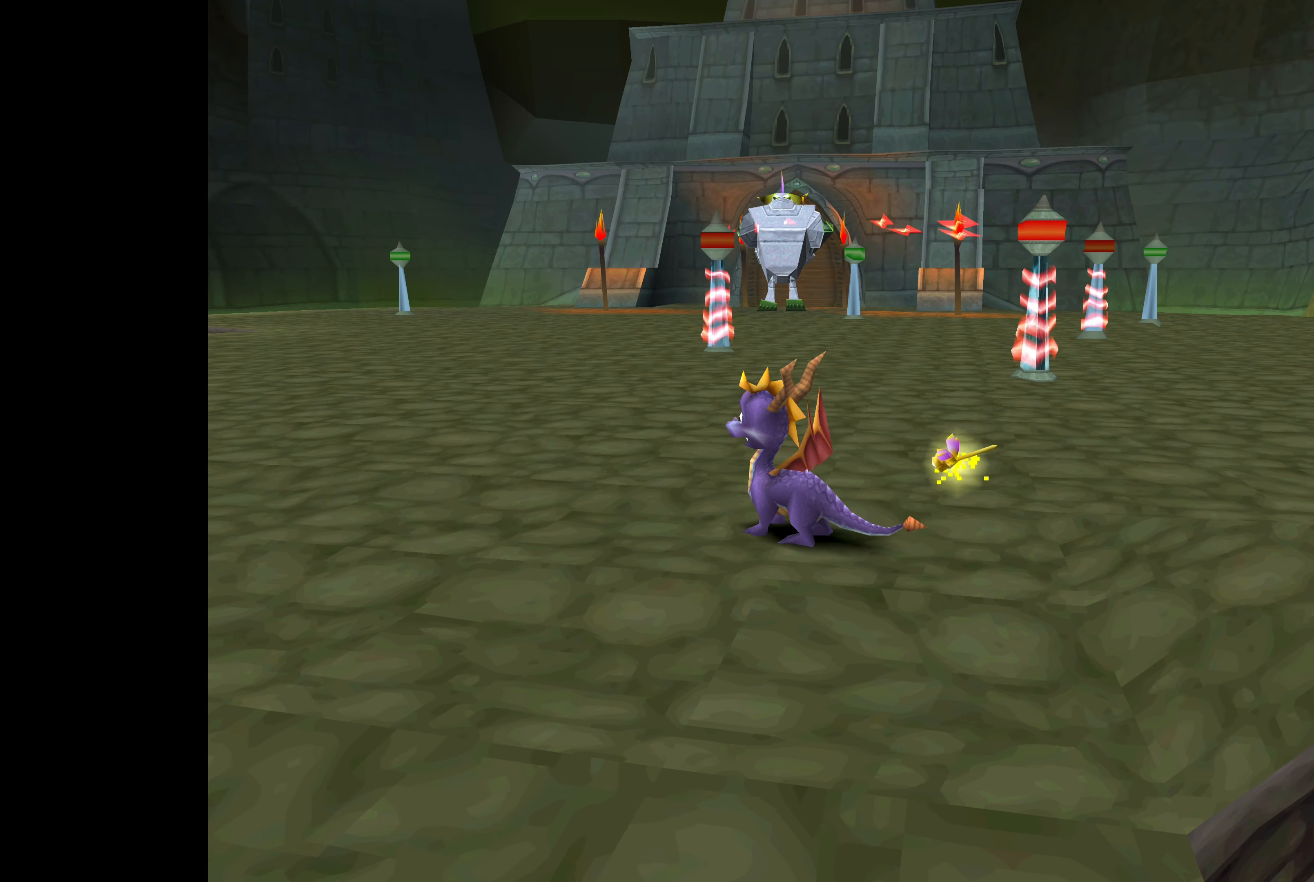
{"buttons": ["CROSS"], "left_stick": "left", "right_stick": "center", "events": [[33, "CROSS", "down"]]}
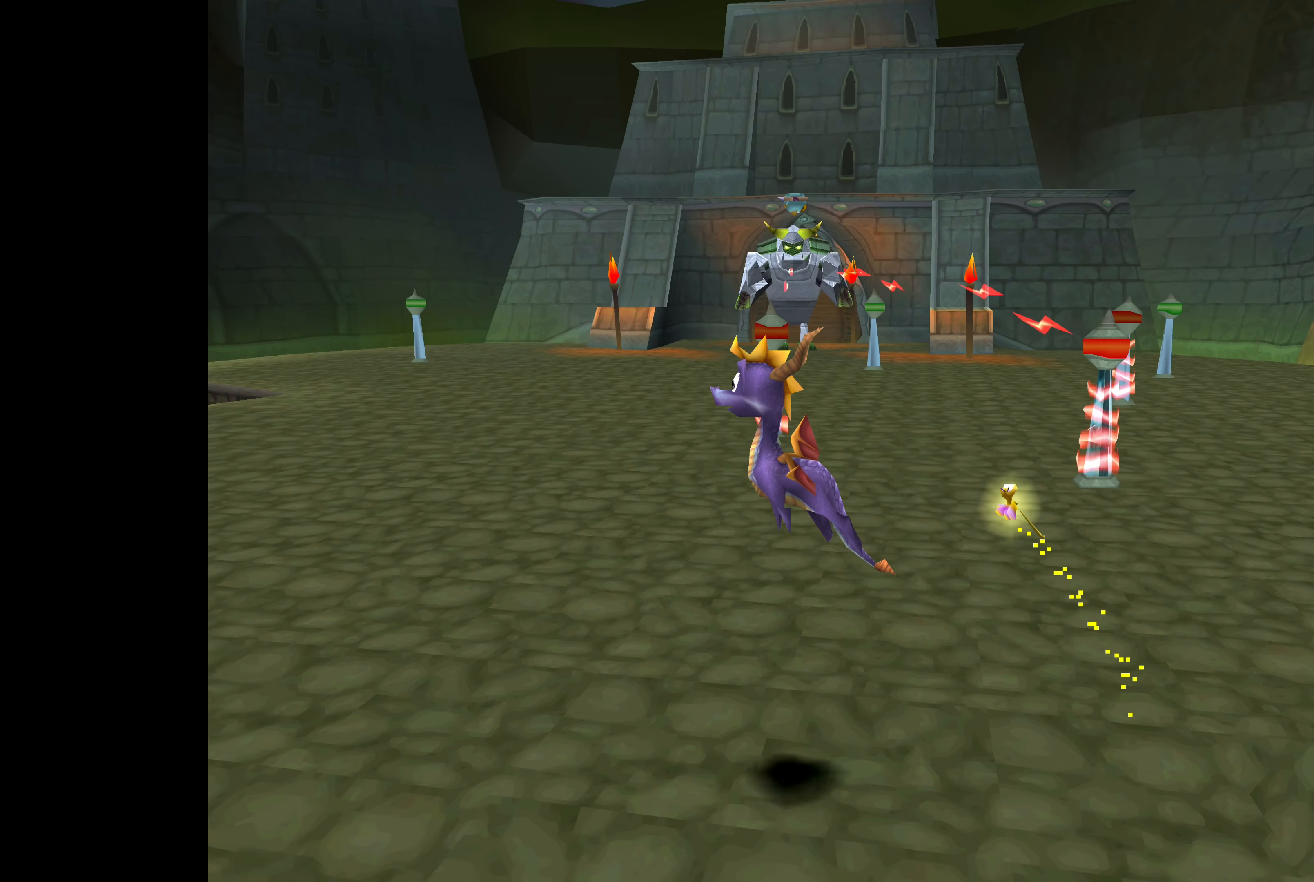
{"buttons": [], "left_stick": "up-right", "right_stick": "center", "events": [[283, "CROSS", "up"], [450, "left_stick", "up"], [500, "left_stick", "up-right"]]}
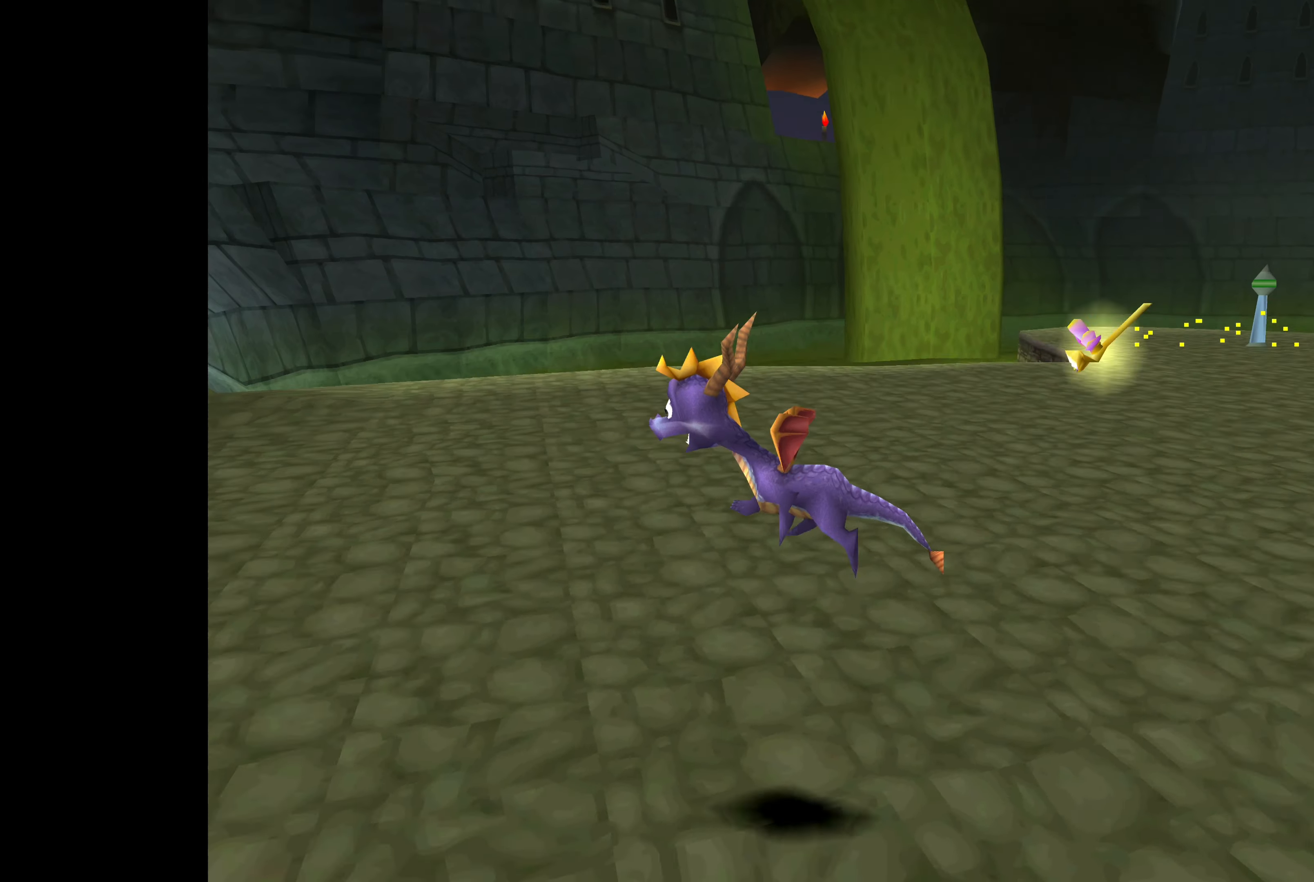
{"buttons": [], "left_stick": "up-left", "right_stick": "center", "events": [[116, "left_stick", "up"], [466, "left_stick", "up-left"]]}
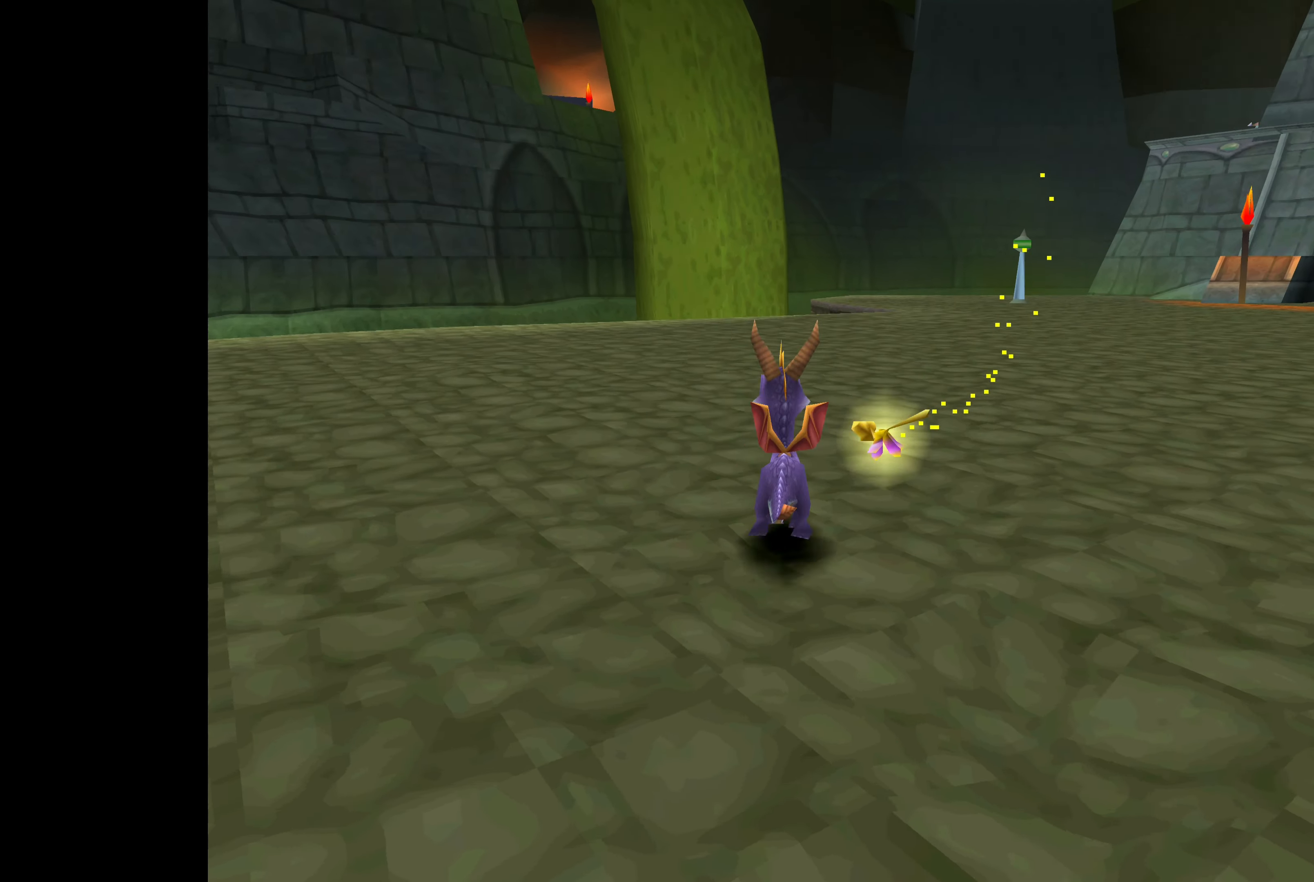
{"buttons": [], "left_stick": "down-right", "right_stick": "center", "events": [[366, "left_stick", "center"], [500, "left_stick", "down-right"]]}
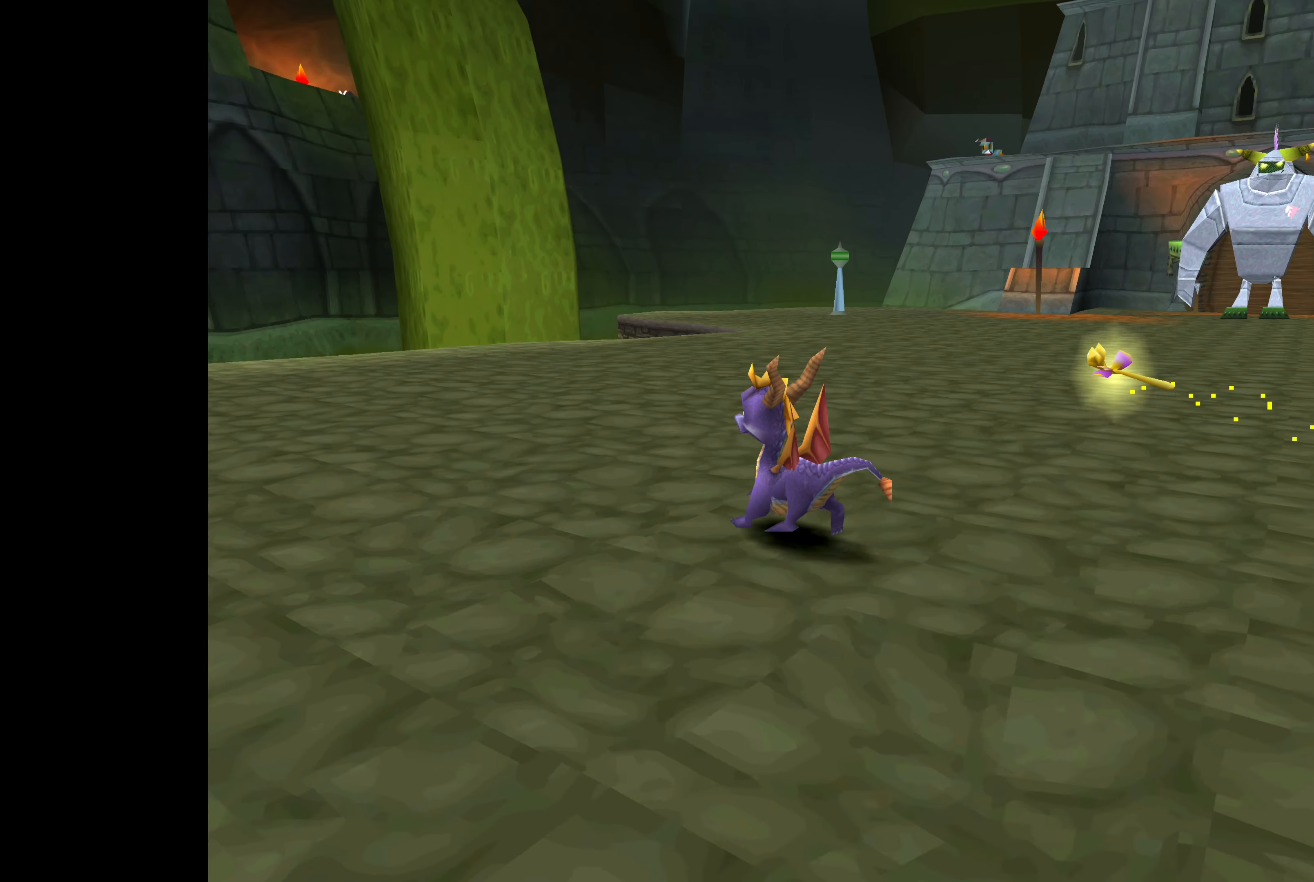
{"buttons": [], "left_stick": "center", "right_stick": "center", "events": [[367, "left_stick", "center"]]}
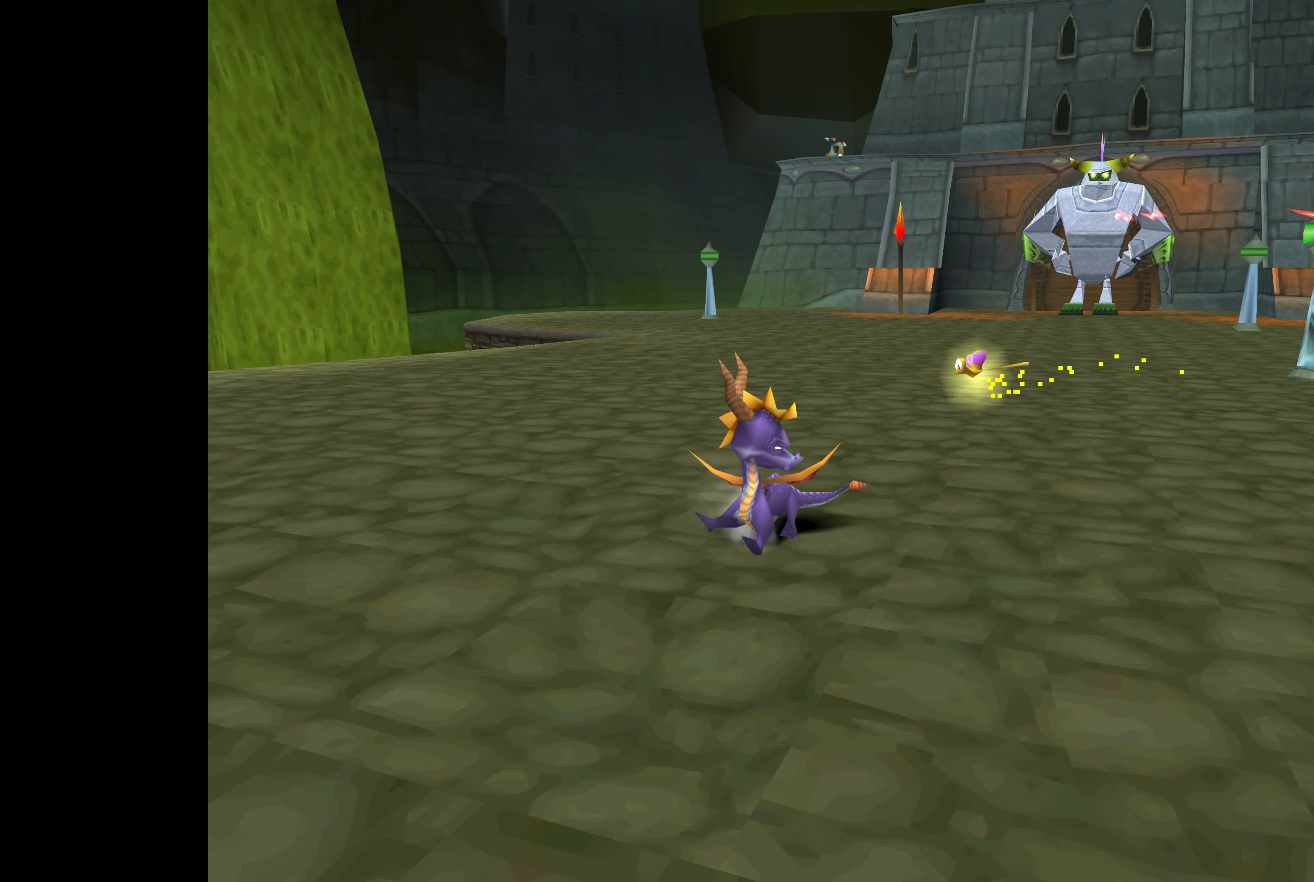
{"buttons": [], "left_stick": "down", "right_stick": "center", "events": [[50, "left_stick", "down"]]}
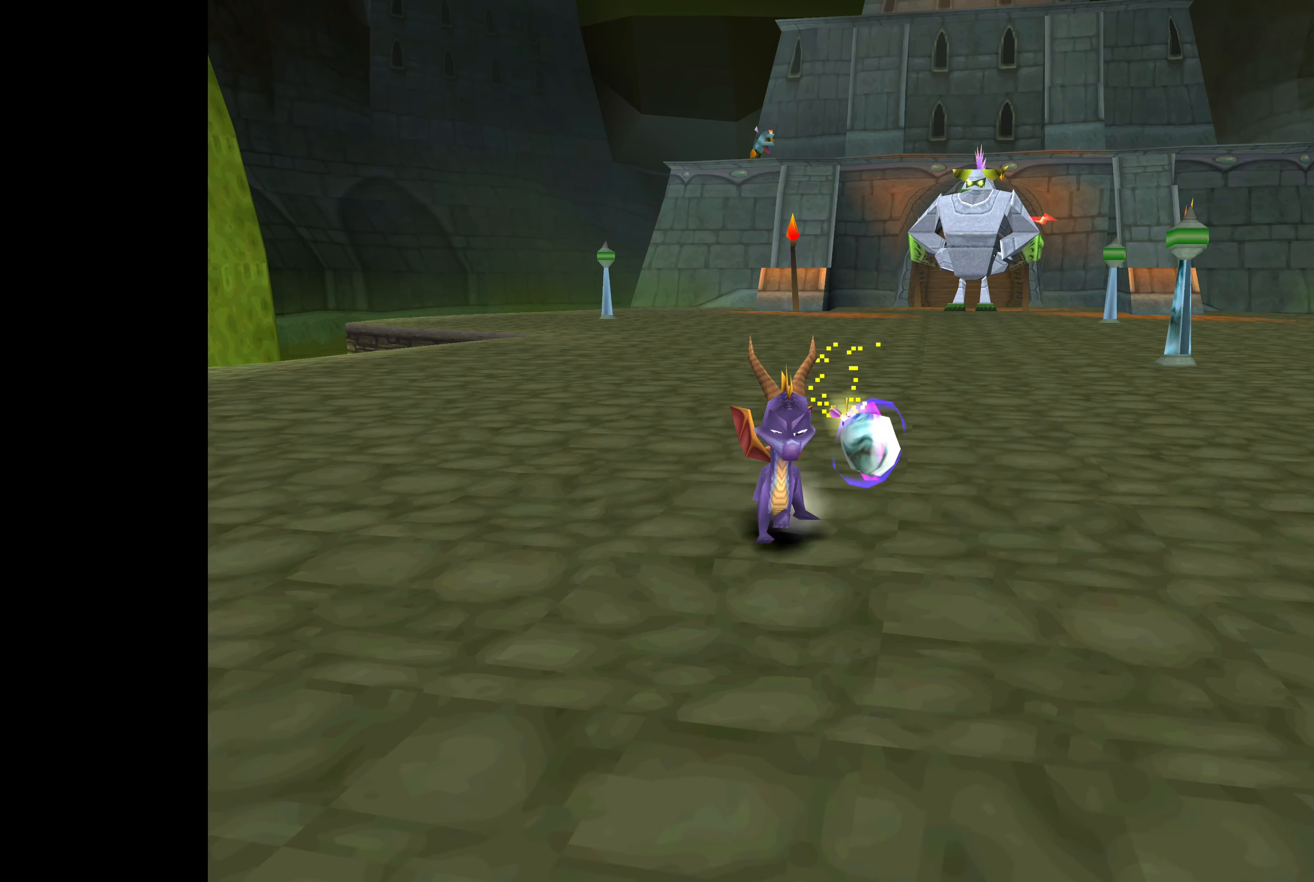
{"buttons": [], "left_stick": "center", "right_stick": "center", "events": [[100, "left_stick", "center"], [250, "left_stick", "right"], [500, "left_stick", "center"]]}
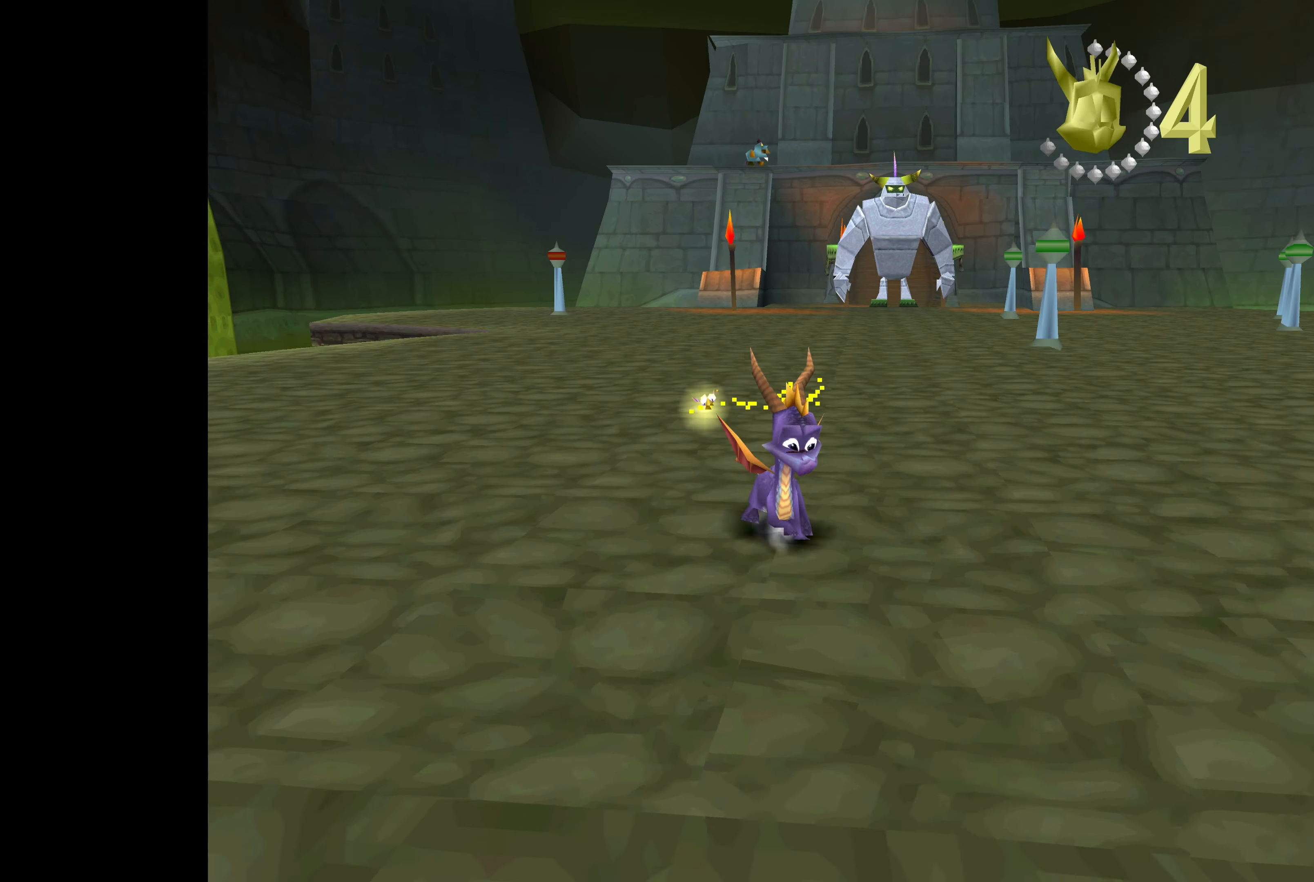
{"buttons": [], "left_stick": "center", "right_stick": "center", "events": [[183, "left_stick", "up"], [417, "left_stick", "center"]]}